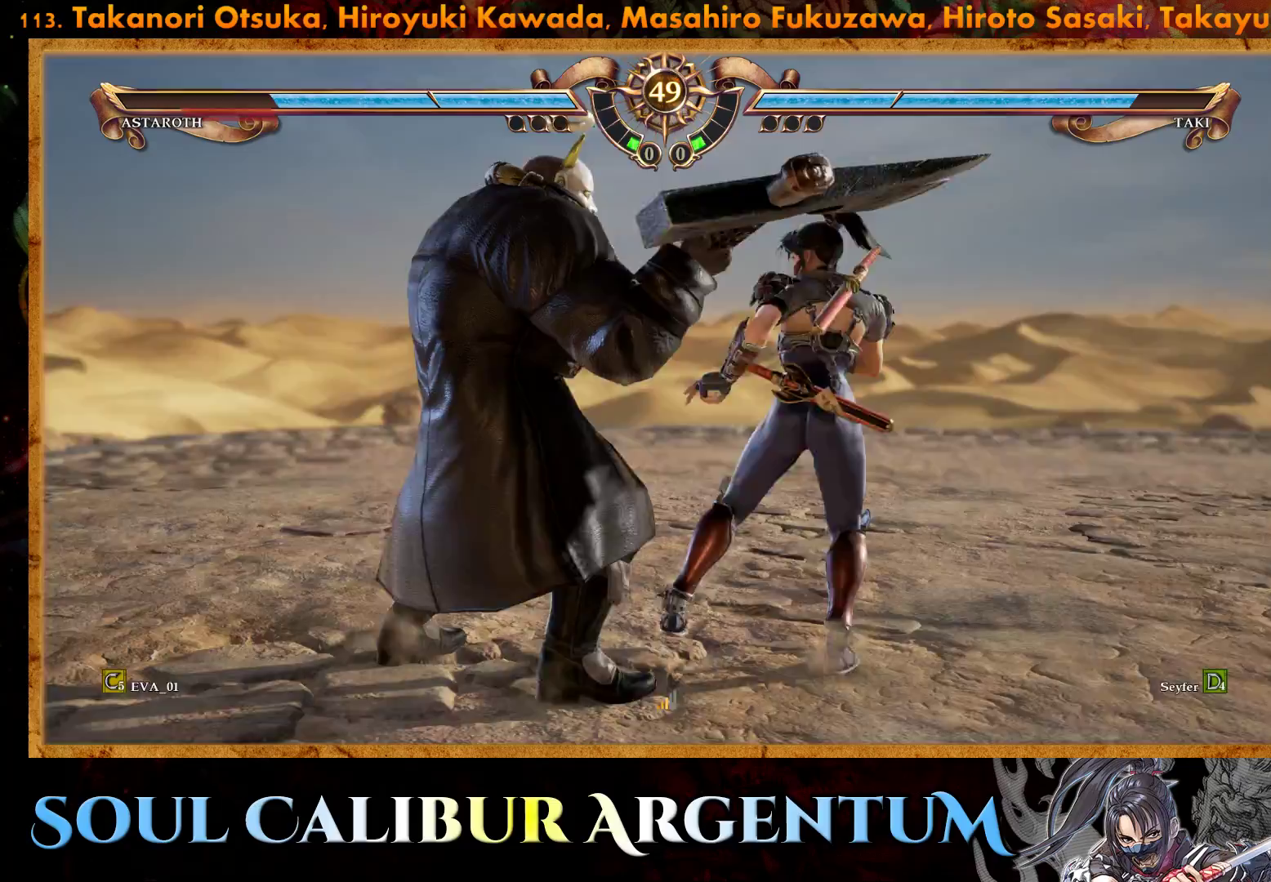
Gameplay with a controller (PlayStation layout); each line is a JSON object with the inputs held at the frame after it. "events" lists button and stick changes between this image and that frame as [ms after this image, input, new state], when the widget could be followed in between. Not read: left_stick.
{"buttons": ["DPAD_RIGHT"], "right_stick": "center", "events": [[33, "CIRCLE", "up"], [117, "CIRCLE", "down"], [217, "CIRCLE", "up"], [267, "CIRCLE", "down"], [400, "CIRCLE", "up"], [450, "DPAD_DOWN", "up"]]}
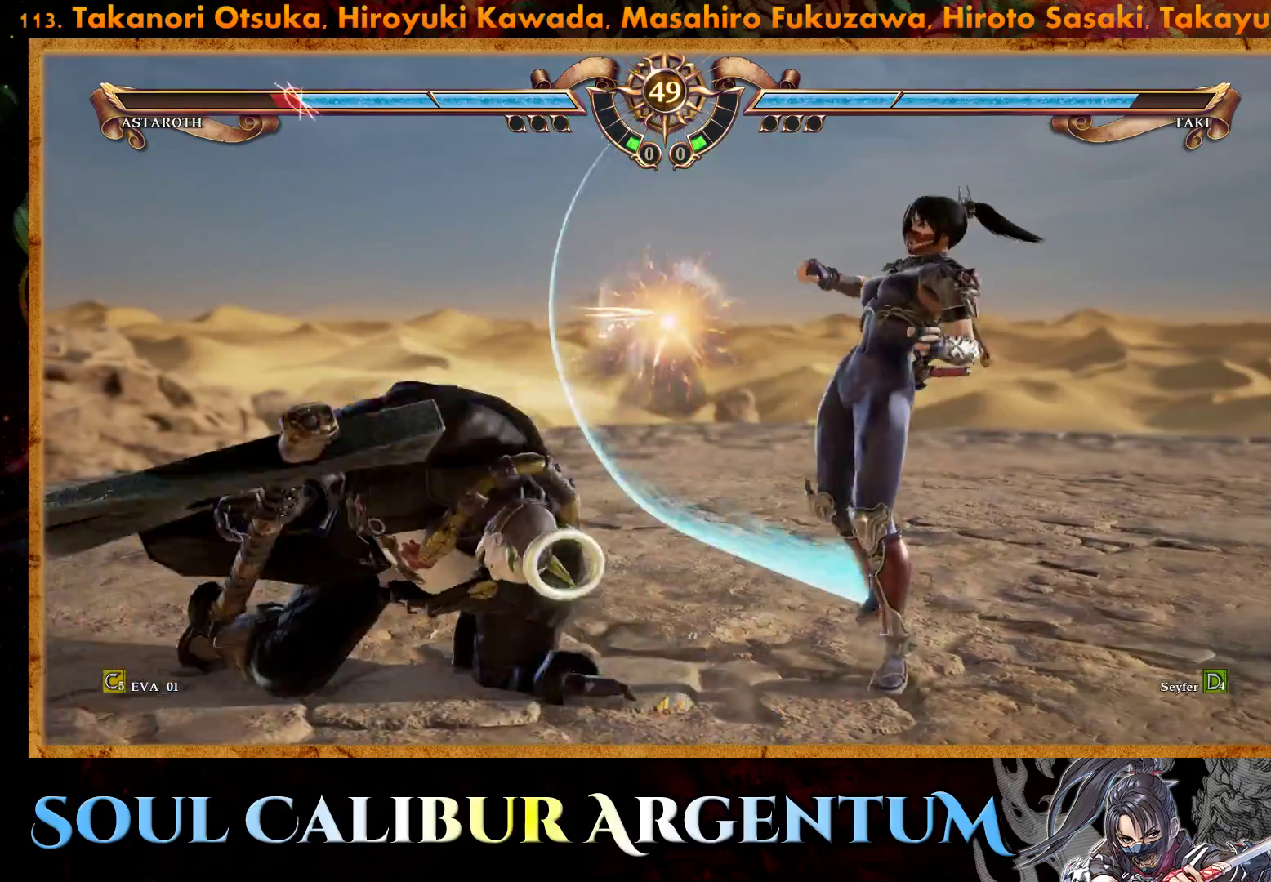
{"buttons": ["DPAD_RIGHT"], "right_stick": "center", "events": [[167, "TRIANGLE", "down"], [283, "TRIANGLE", "up"], [383, "SQUARE", "down"], [500, "SQUARE", "up"]]}
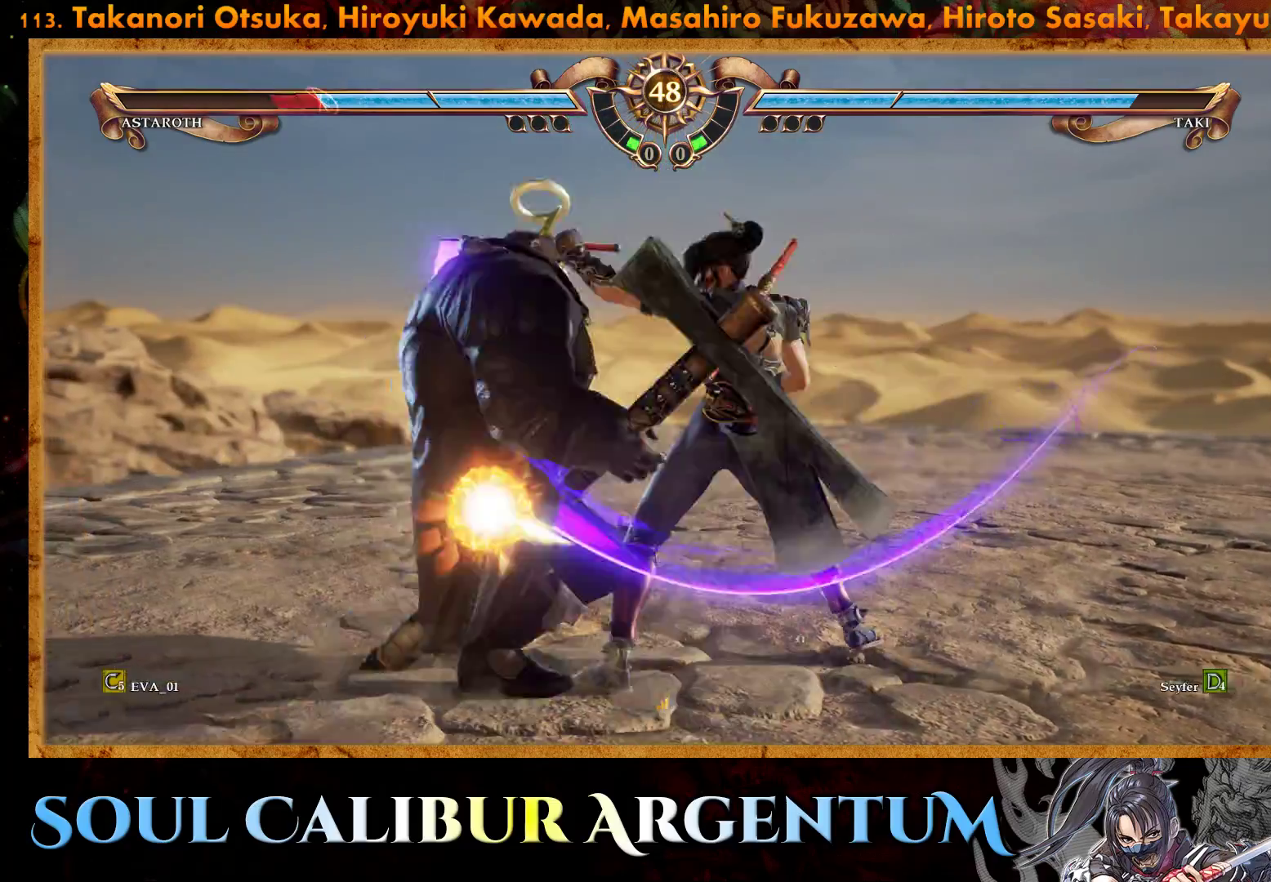
{"buttons": [], "right_stick": "center", "events": [[400, "DPAD_RIGHT", "up"]]}
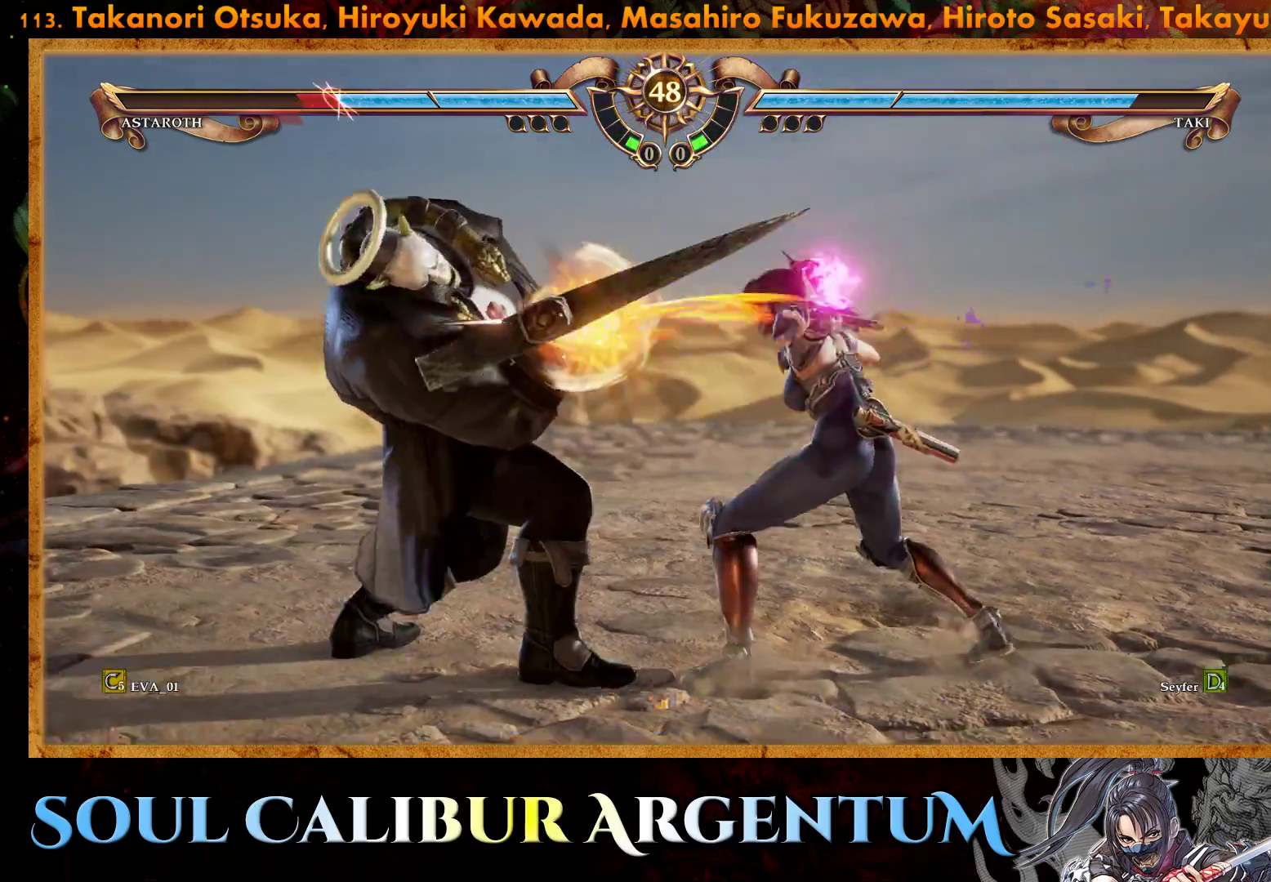
{"buttons": [], "right_stick": "center", "events": [[67, "TRIANGLE", "down"], [133, "L1", "down"], [150, "TRIANGLE", "up"], [200, "L1", "up"], [283, "CROSS", "down"], [350, "CROSS", "up"]]}
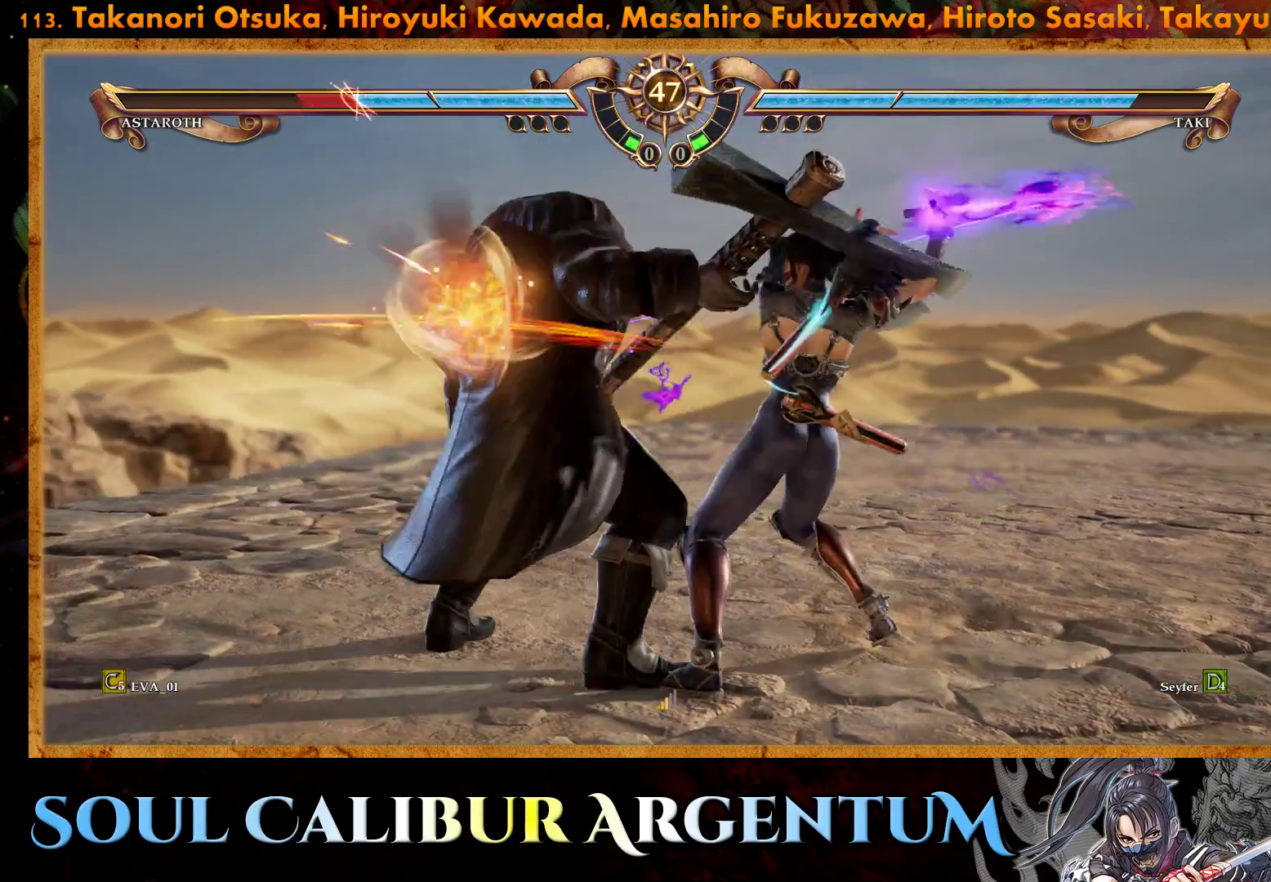
{"buttons": ["TRIANGLE"], "right_stick": "center", "events": [[483, "TRIANGLE", "down"]]}
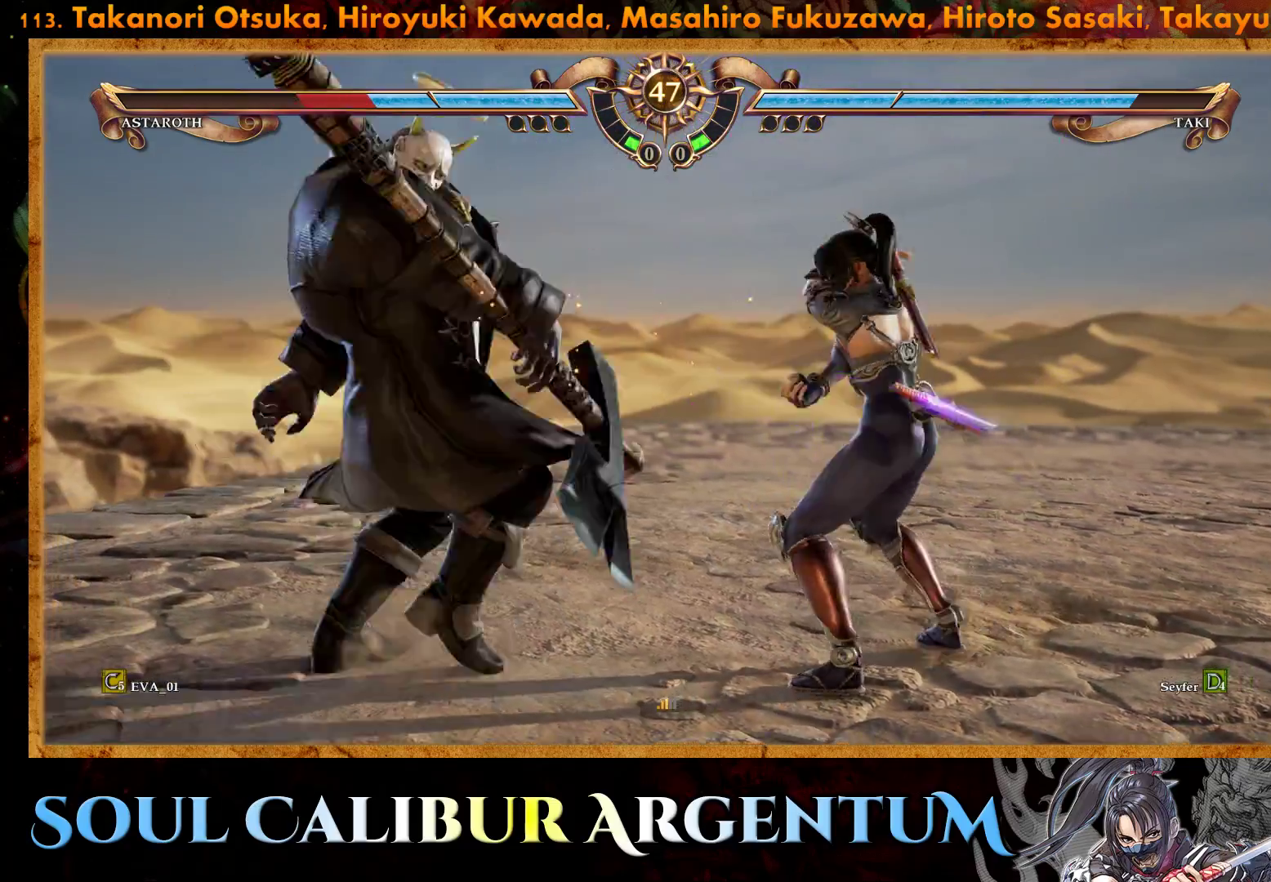
{"buttons": [], "right_stick": "center", "events": [[133, "TRIANGLE", "up"], [183, "CIRCLE", "down"], [367, "CIRCLE", "up"]]}
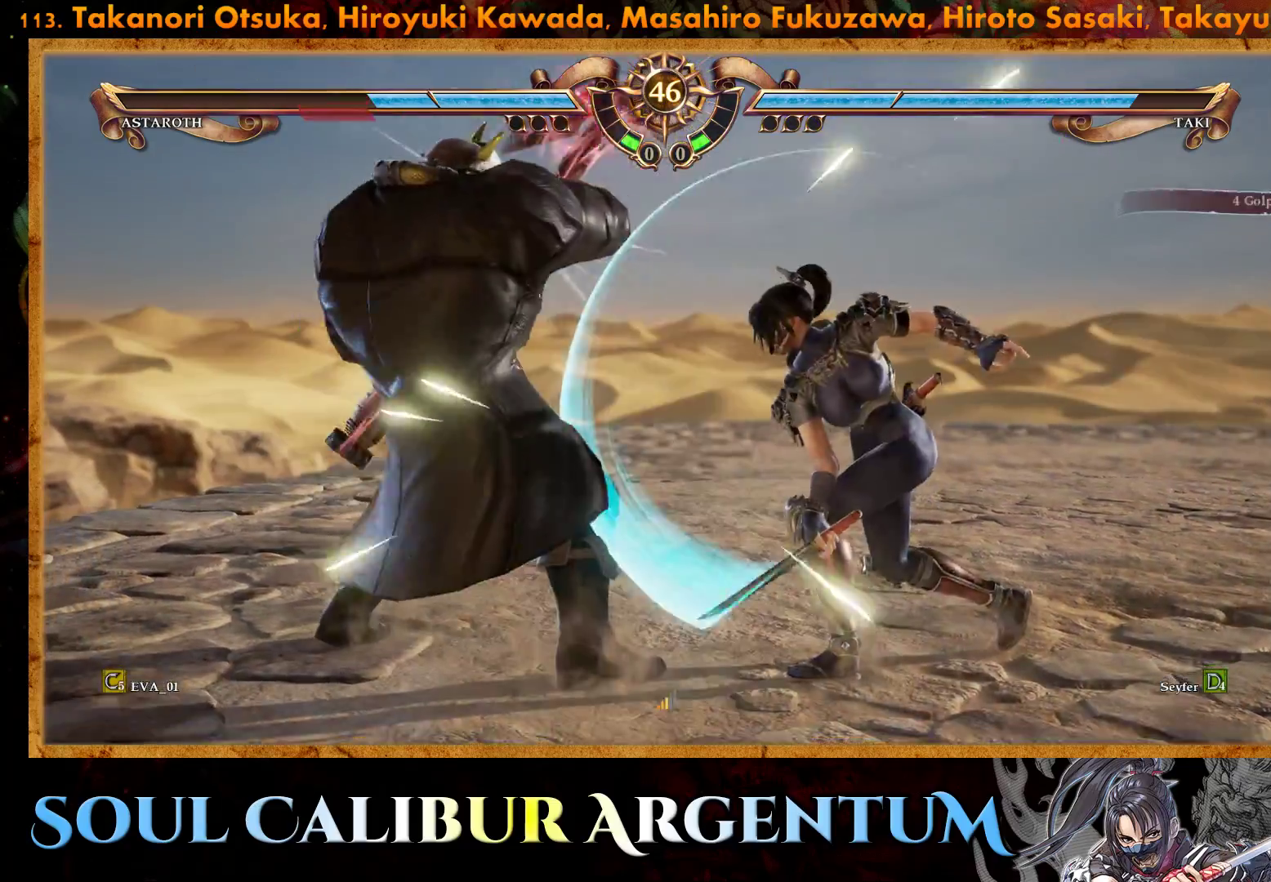
{"buttons": [], "right_stick": "center", "events": []}
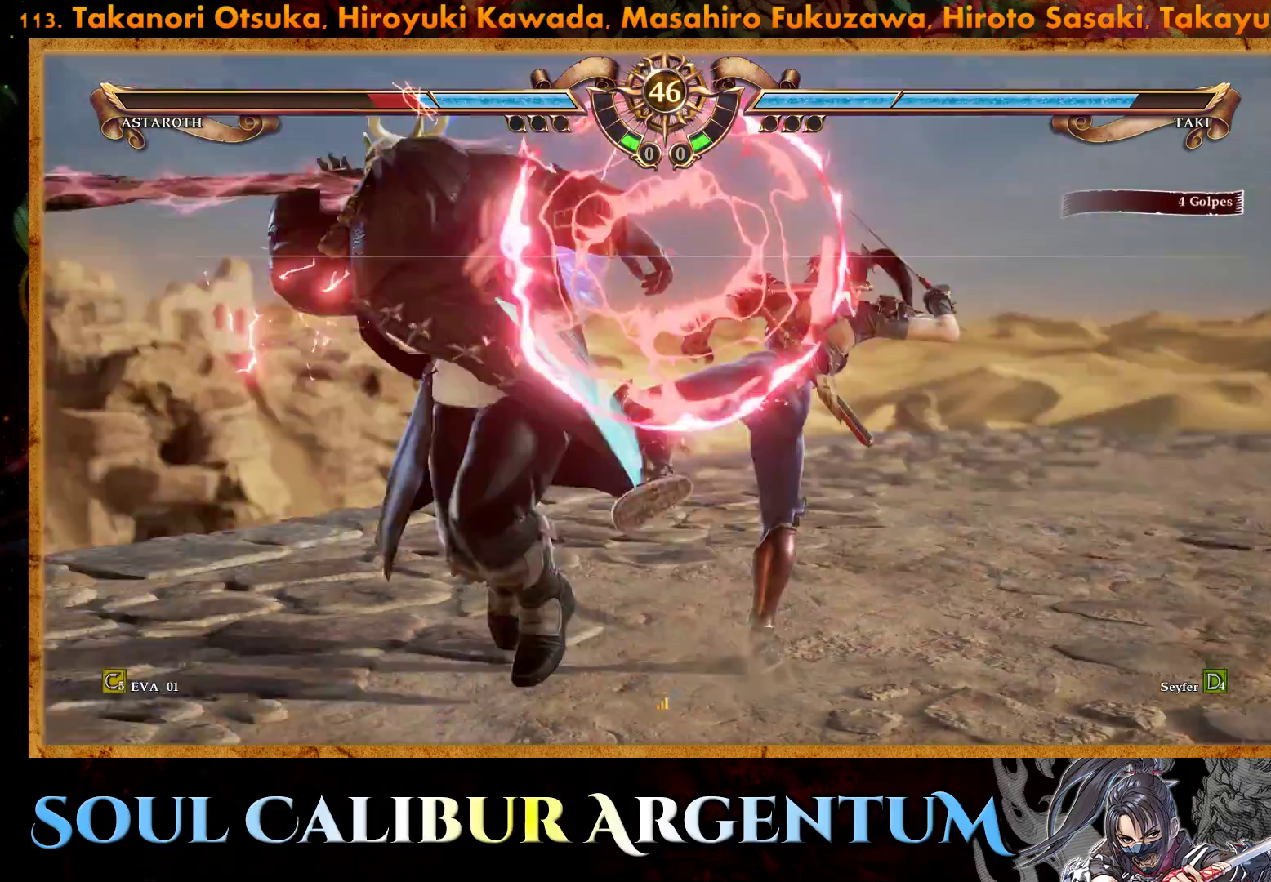
{"buttons": [], "right_stick": "center", "events": [[150, "DPAD_UP", "down"], [250, "DPAD_UP", "up"], [333, "DPAD_UP", "down"], [433, "DPAD_UP", "up"]]}
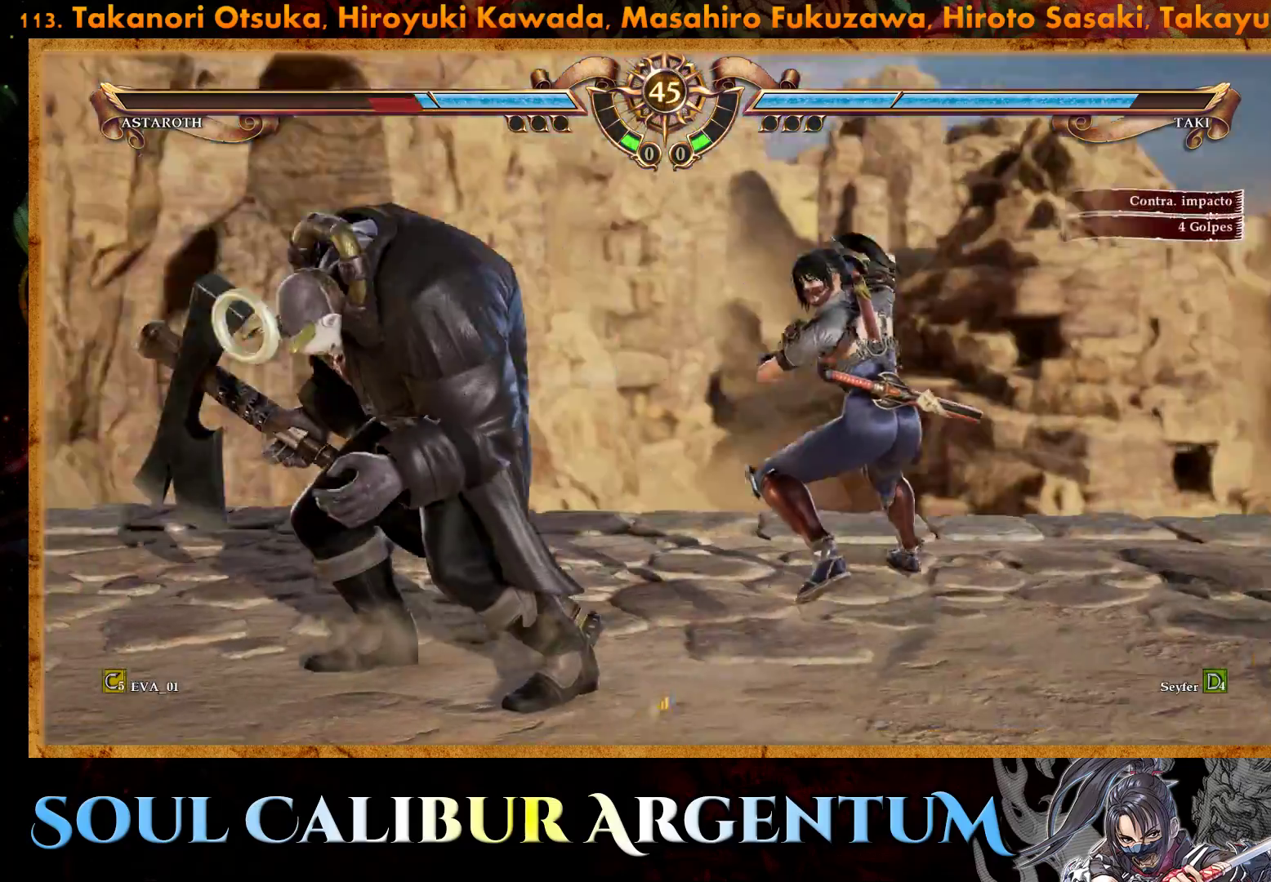
{"buttons": [], "right_stick": "center", "events": [[50, "L2", "down"], [217, "L2", "up"]]}
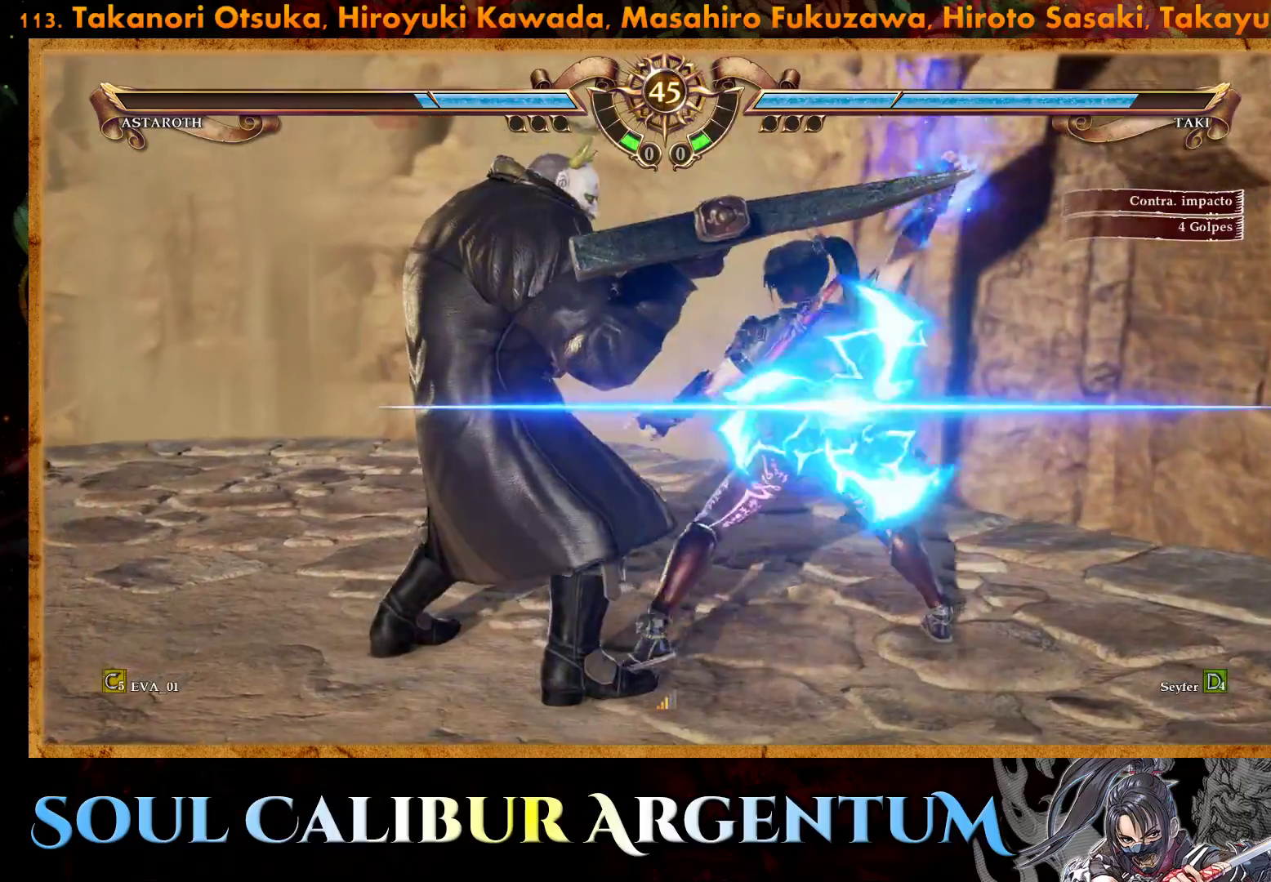
{"buttons": ["TRIANGLE"], "right_stick": "center", "events": [[433, "TRIANGLE", "down"]]}
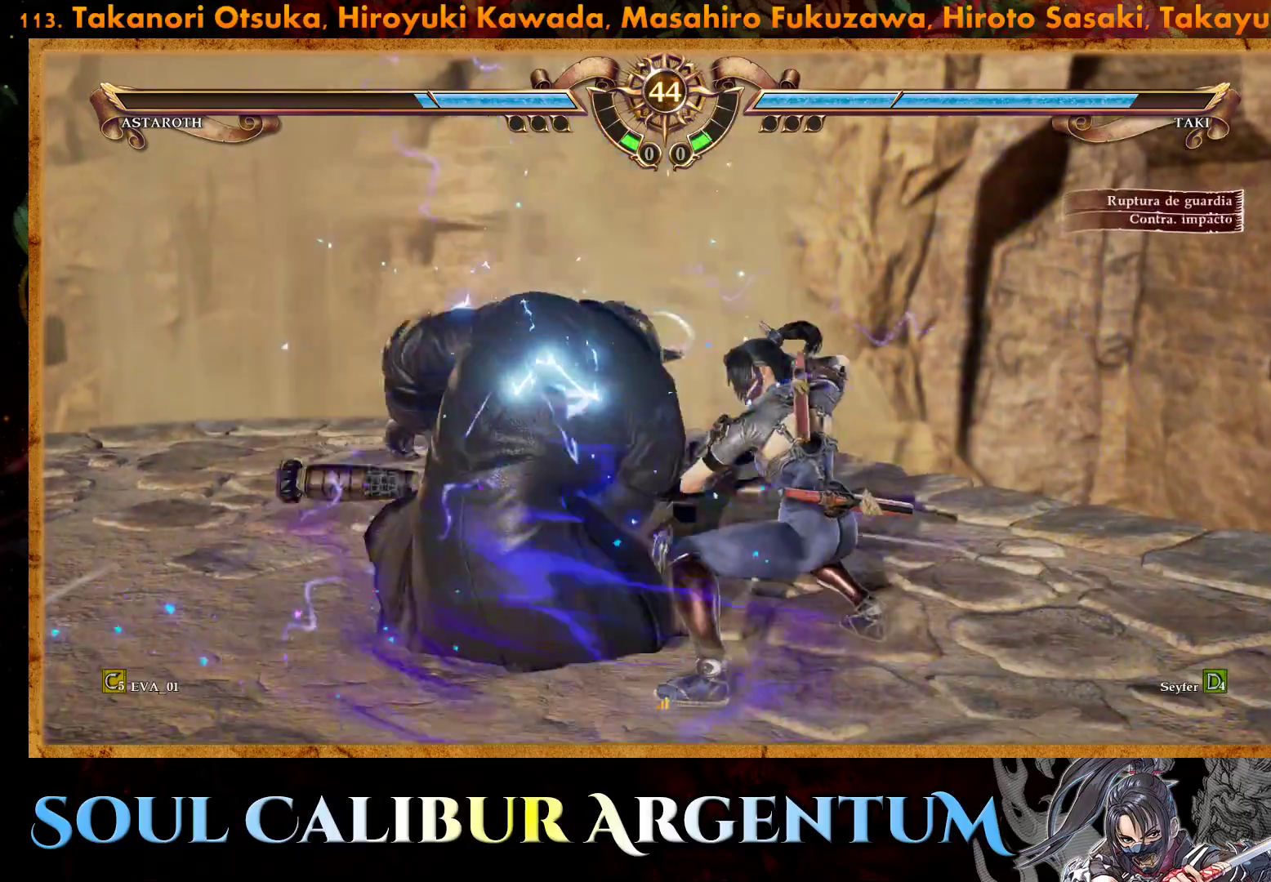
{"buttons": [], "right_stick": "center", "events": [[33, "TRIANGLE", "up"], [83, "TRIANGLE", "down"], [183, "TRIANGLE", "up"], [250, "TRIANGLE", "down"], [367, "TRIANGLE", "up"]]}
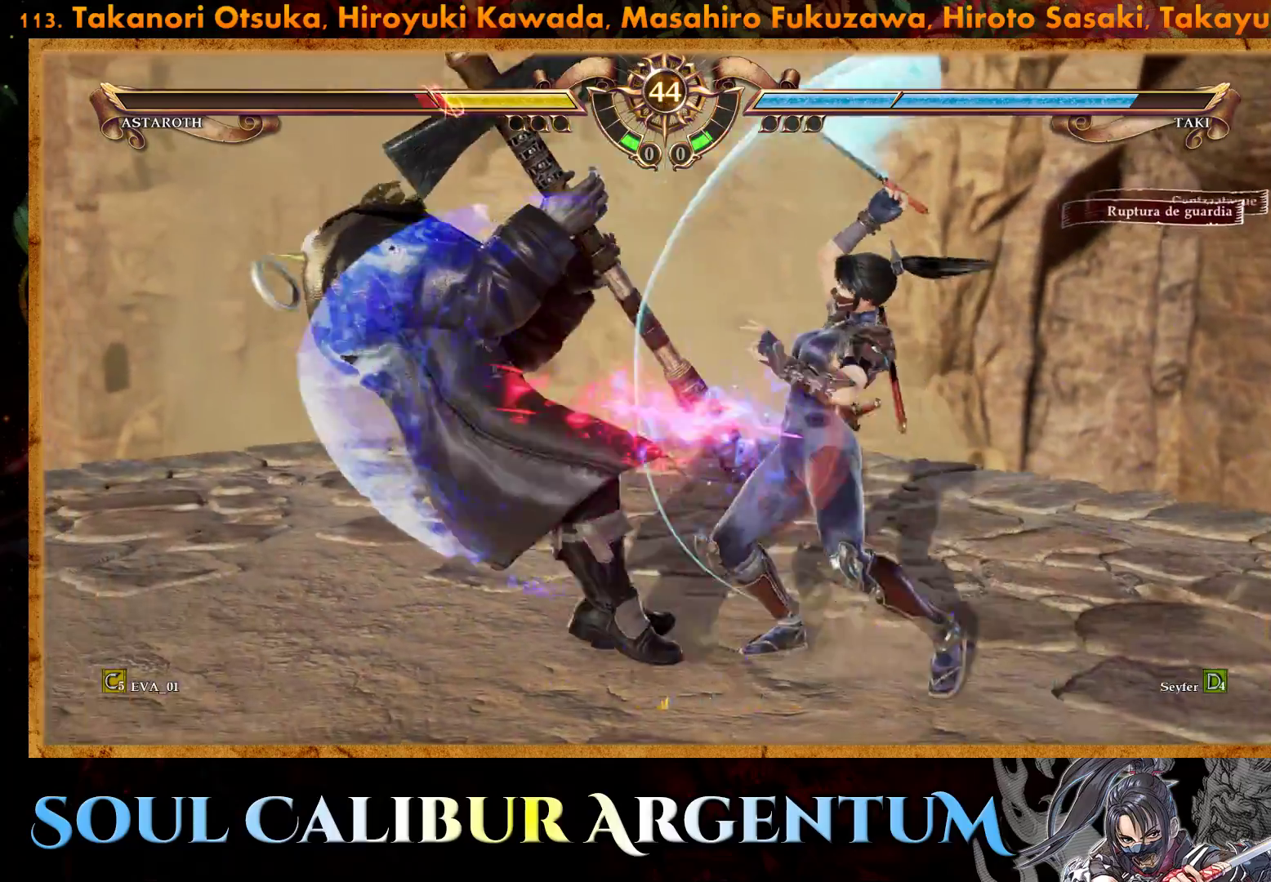
{"buttons": [], "right_stick": "center", "events": [[33, "CROSS", "down"], [83, "DPAD_LEFT", "down"], [217, "DPAD_LEFT", "up"], [233, "CROSS", "up"]]}
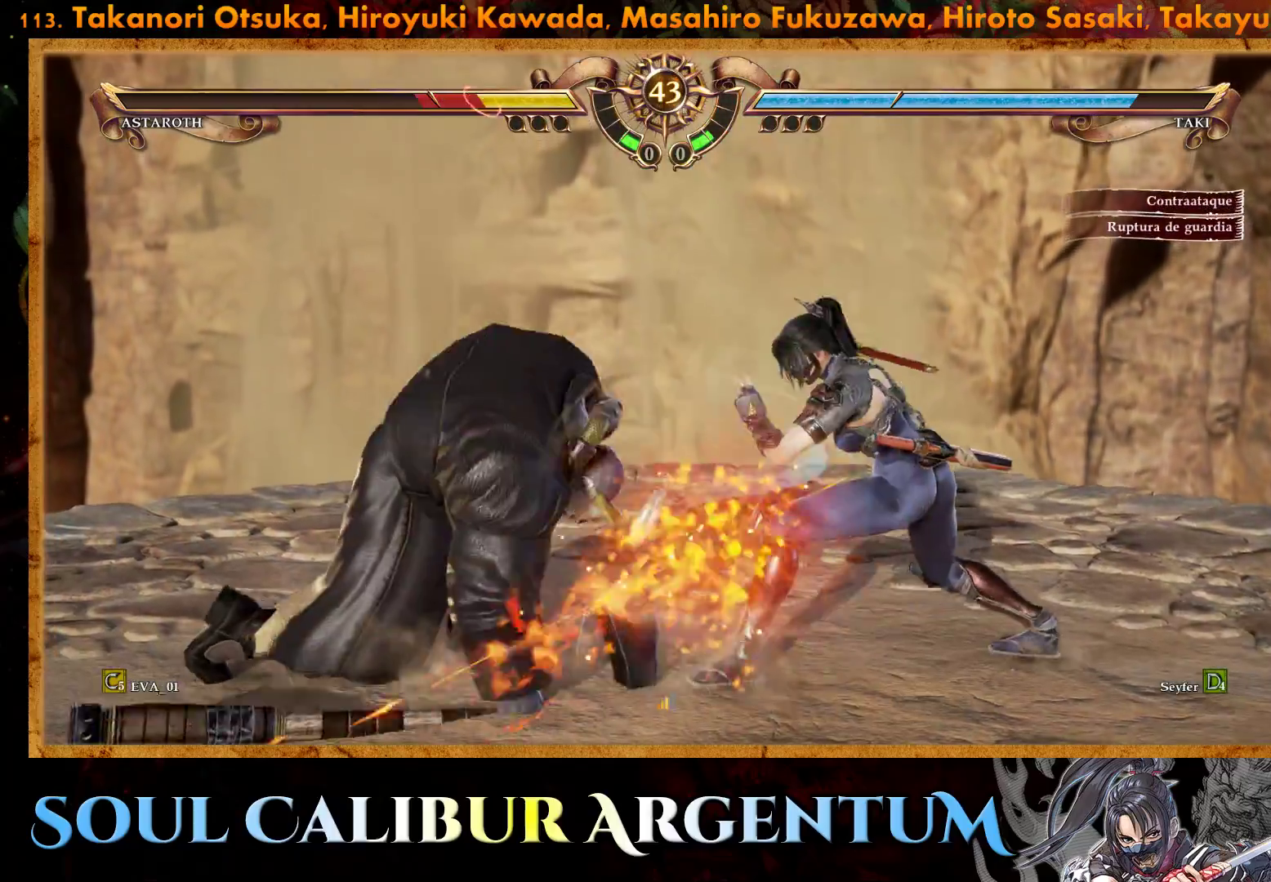
{"buttons": ["CROSS"], "right_stick": "center", "events": [[383, "CROSS", "down"]]}
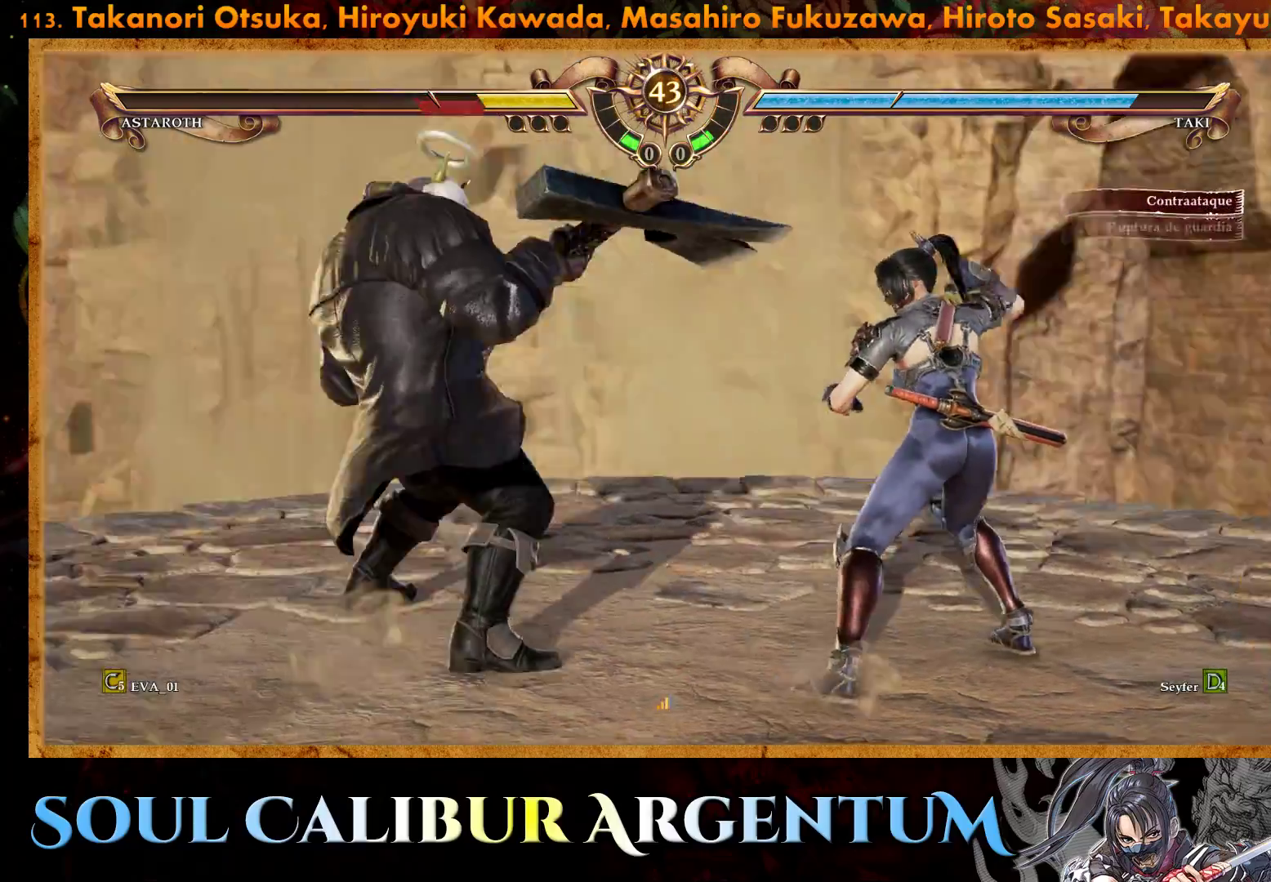
{"buttons": ["CROSS"], "right_stick": "center", "events": []}
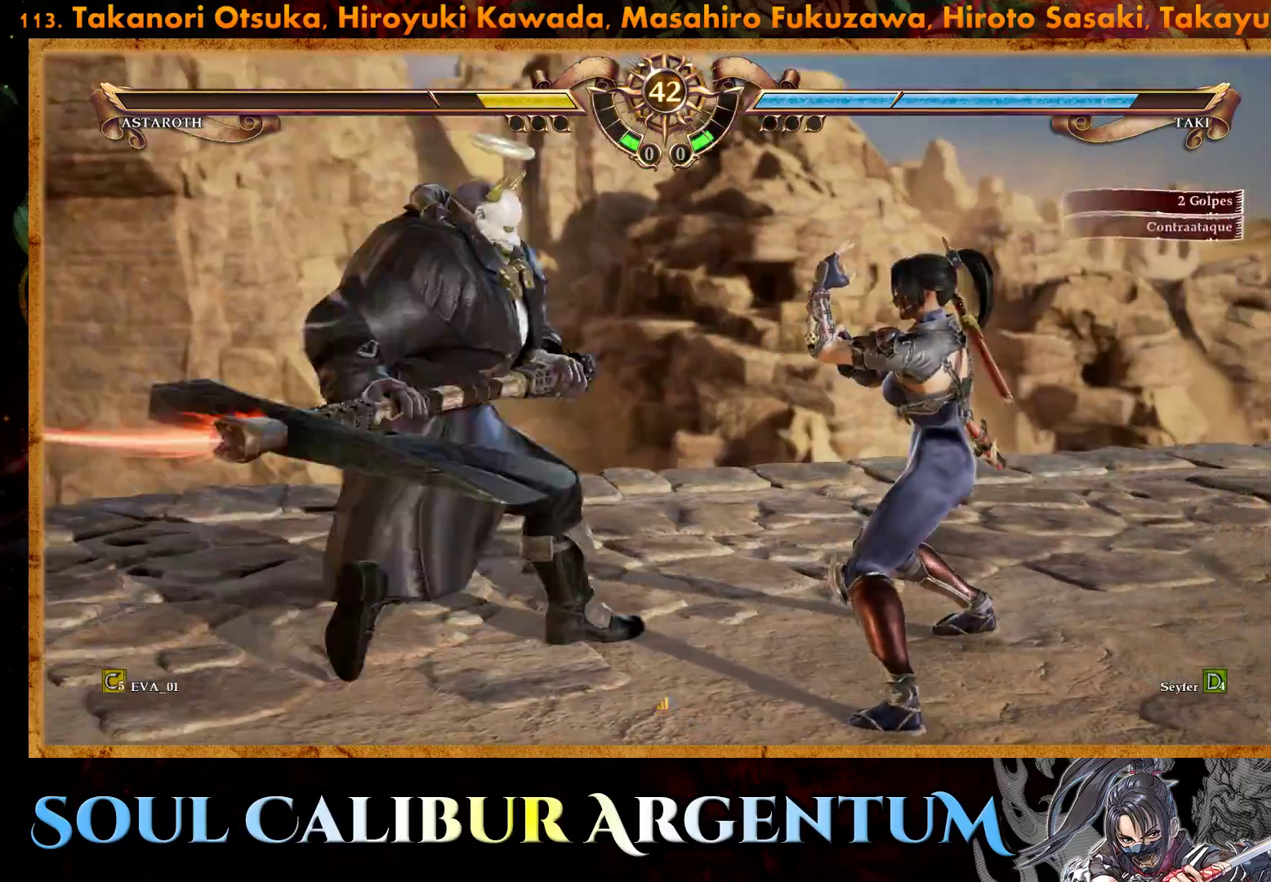
{"buttons": ["CROSS"], "right_stick": "center", "events": []}
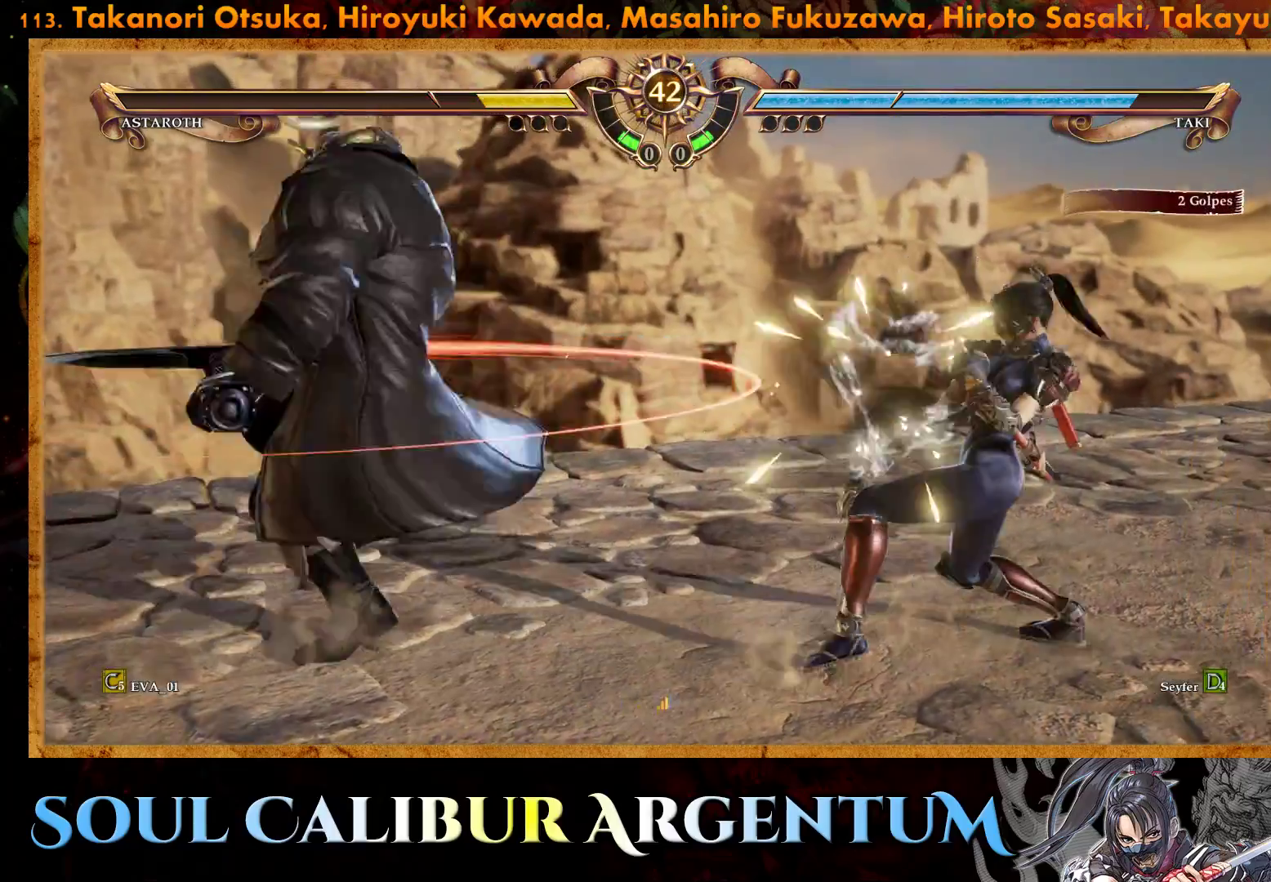
{"buttons": ["DPAD_RIGHT"], "right_stick": "center", "events": [[33, "CROSS", "up"], [83, "CROSS", "down"], [300, "CROSS", "up"], [300, "DPAD_RIGHT", "down"], [433, "DPAD_RIGHT", "up"], [500, "DPAD_RIGHT", "down"]]}
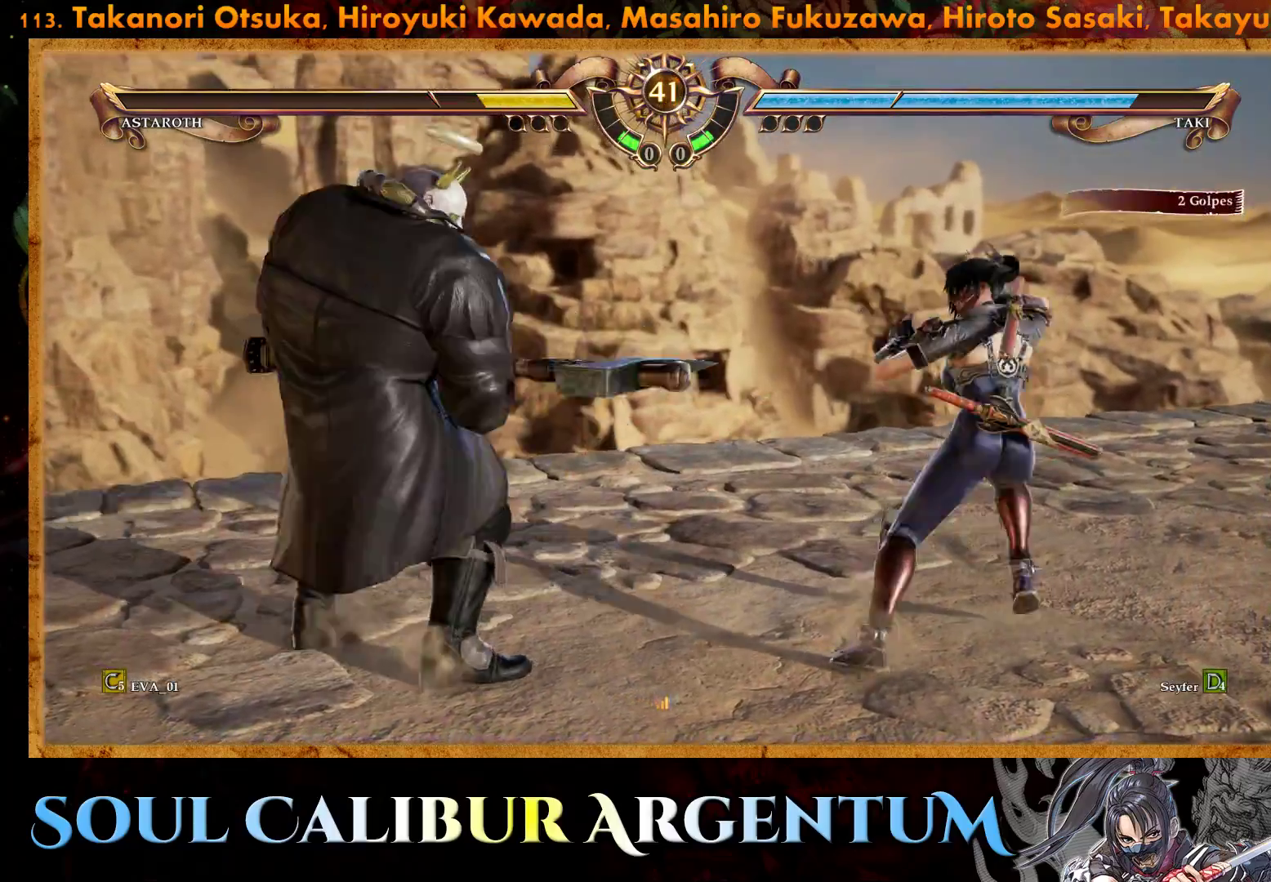
{"buttons": ["CROSS"], "right_stick": "center", "events": [[350, "CROSS", "down"], [383, "DPAD_RIGHT", "up"]]}
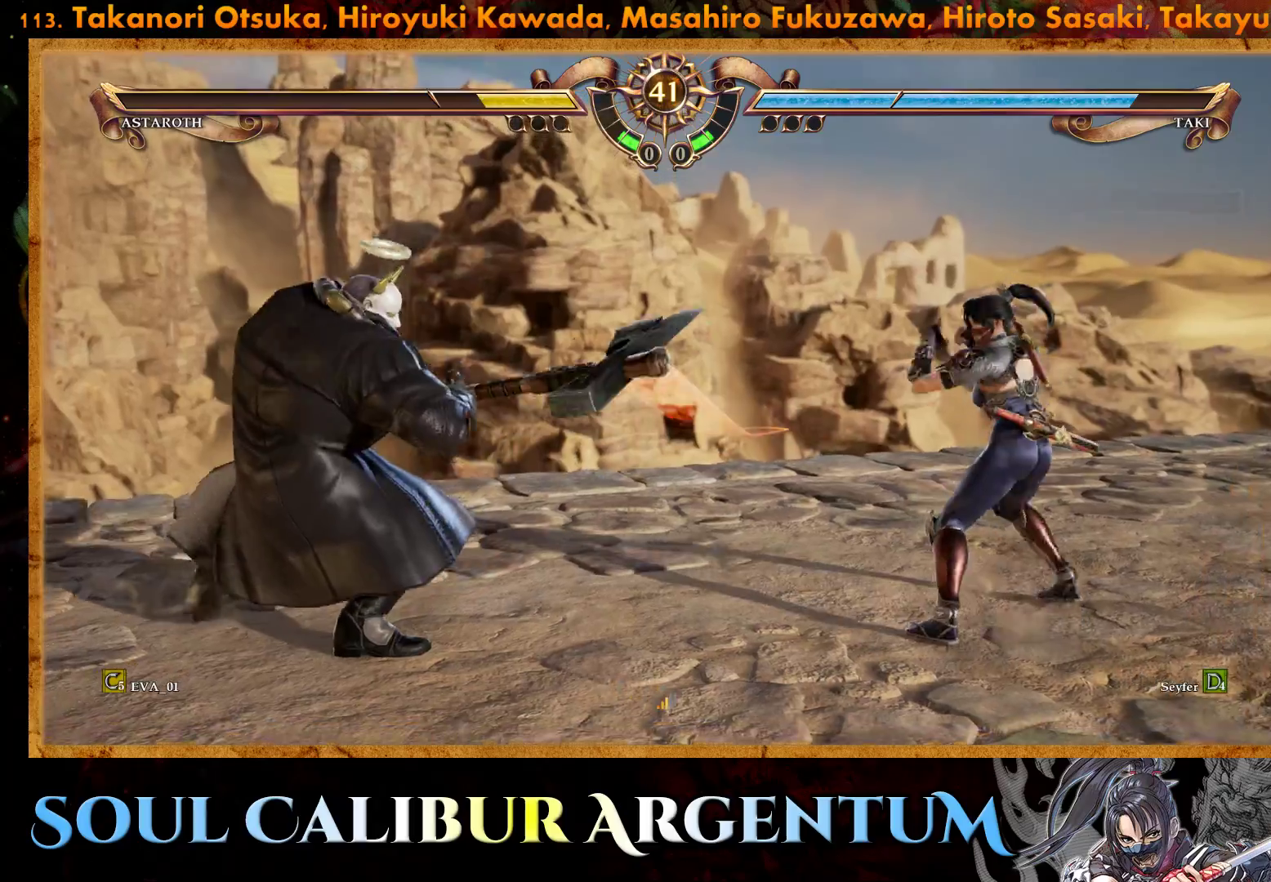
{"buttons": ["DPAD_RIGHT"], "right_stick": "center", "events": [[167, "CROSS", "up"], [167, "DPAD_RIGHT", "down"]]}
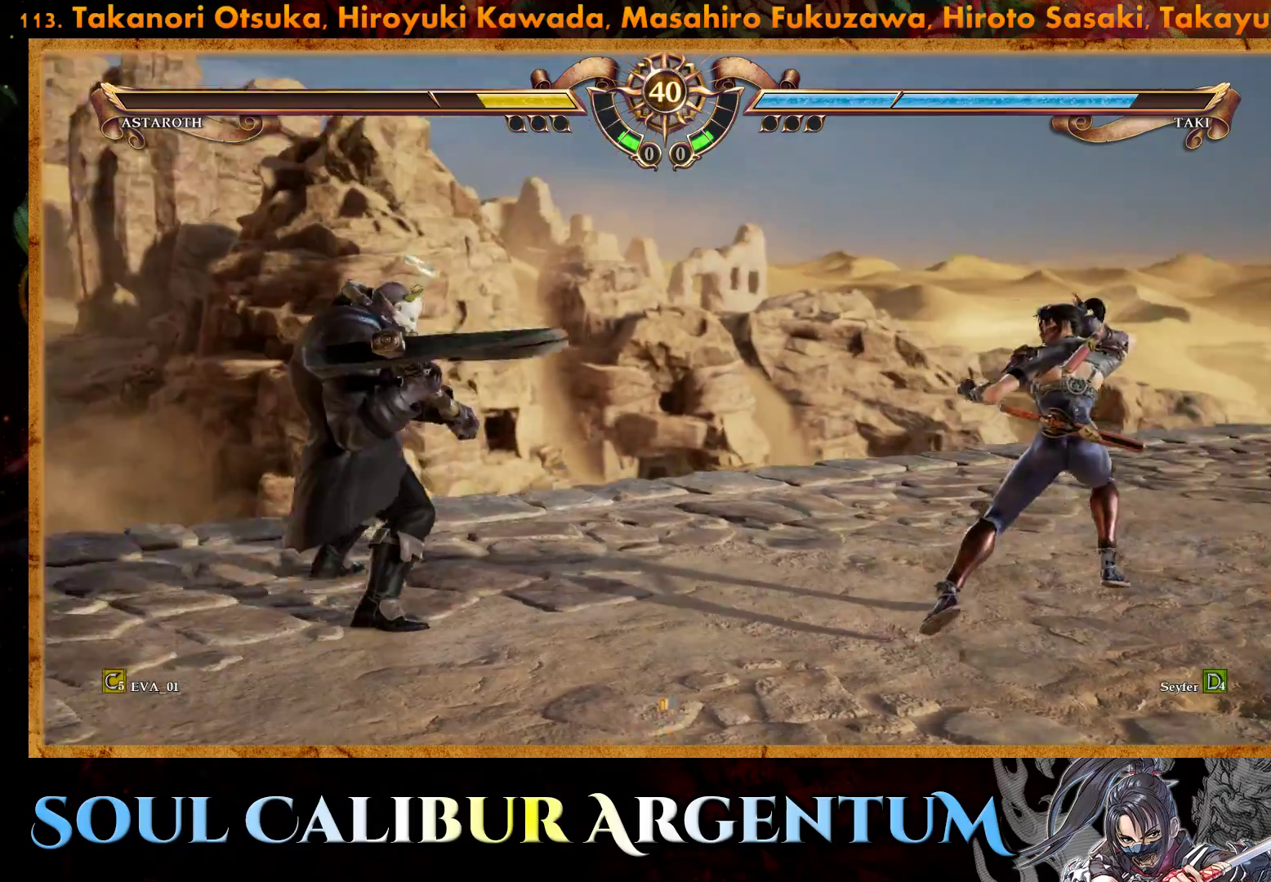
{"buttons": ["DPAD_DOWN", "DPAD_RIGHT"], "right_stick": "center", "events": [[150, "DPAD_DOWN", "down"]]}
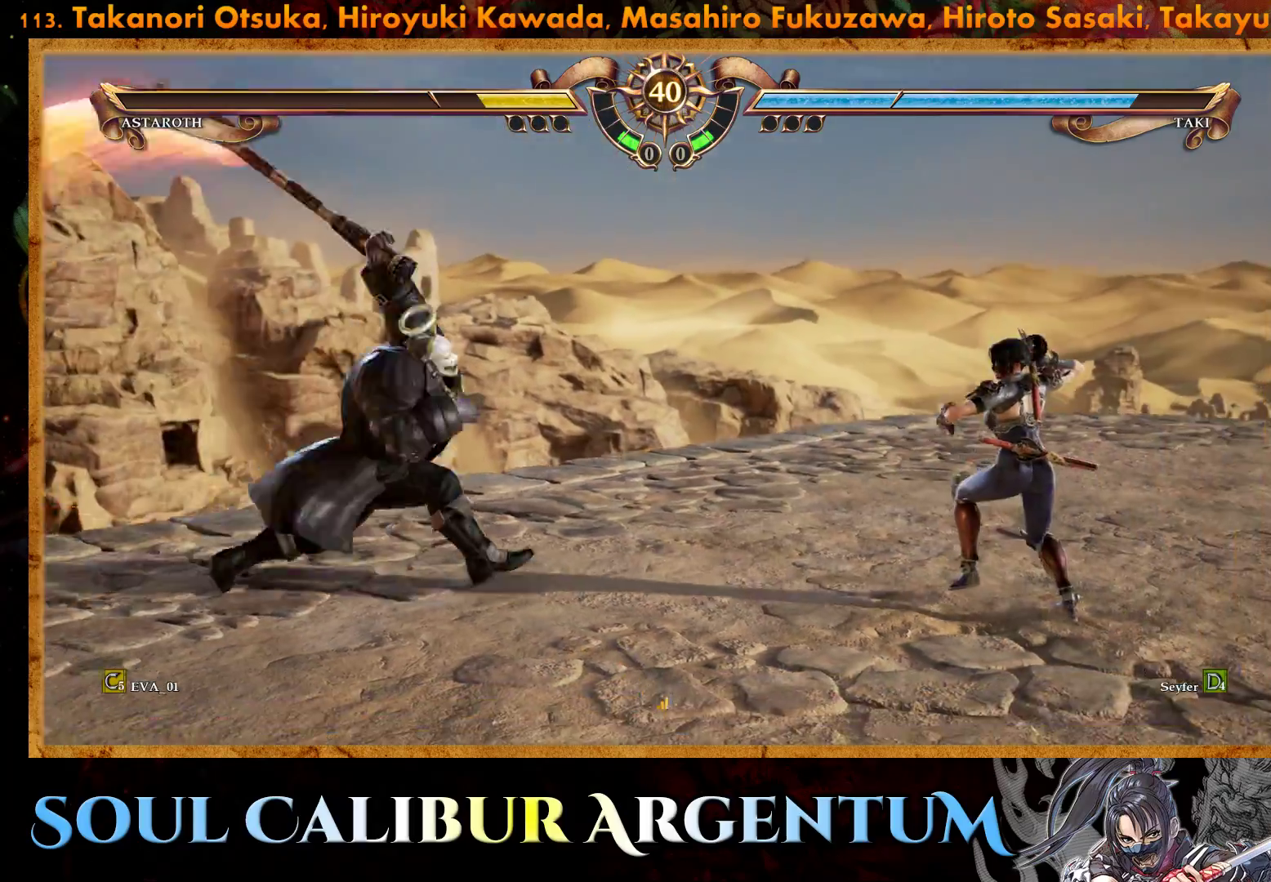
{"buttons": ["CIRCLE"], "right_stick": "center", "events": [[117, "DPAD_RIGHT", "up"], [133, "DPAD_DOWN", "up"], [200, "R2", "down"], [350, "R2", "up"], [500, "CIRCLE", "down"]]}
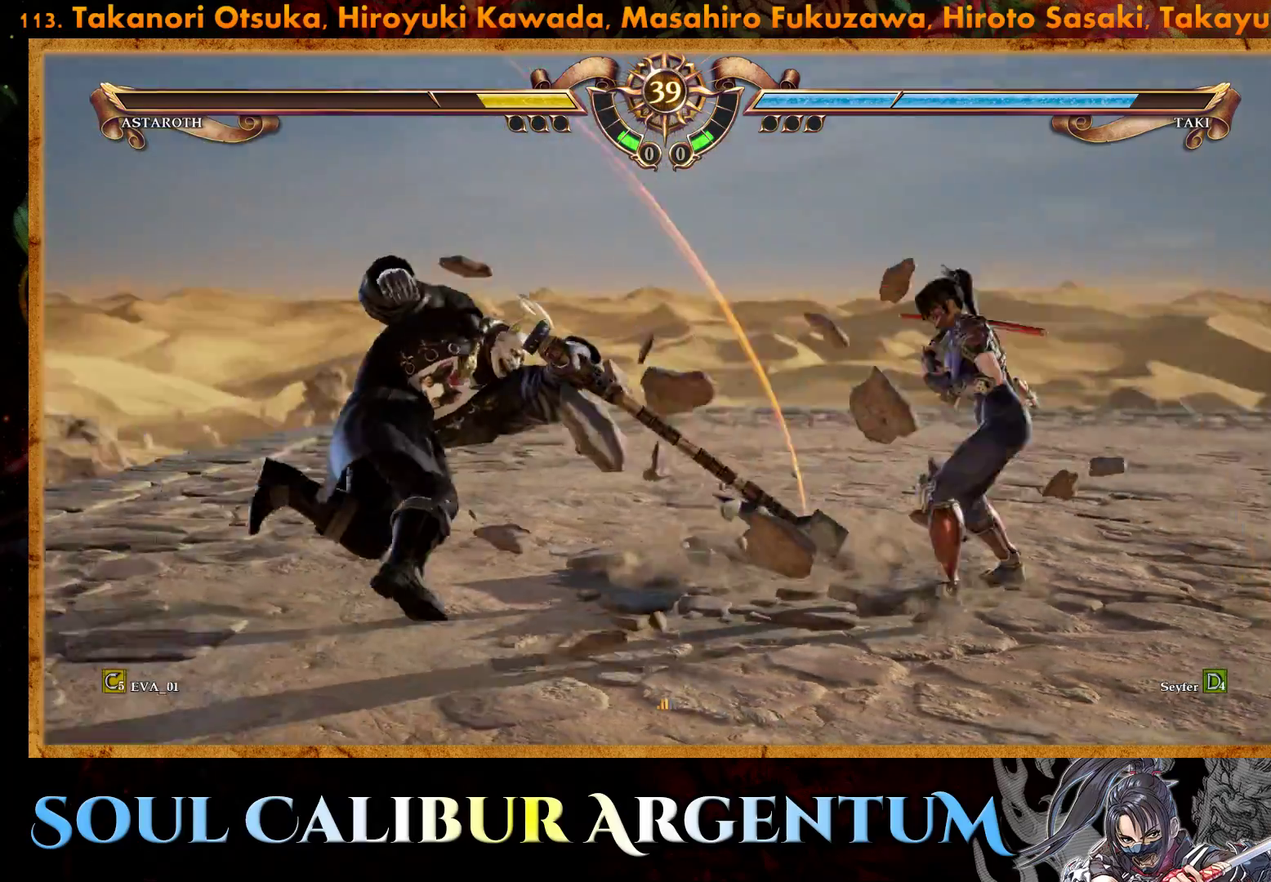
{"buttons": ["DPAD_RIGHT"], "right_stick": "center", "events": [[100, "CIRCLE", "up"], [100, "DPAD_RIGHT", "down"], [167, "CIRCLE", "down"], [267, "CIRCLE", "up"], [333, "CIRCLE", "down"], [467, "CIRCLE", "up"]]}
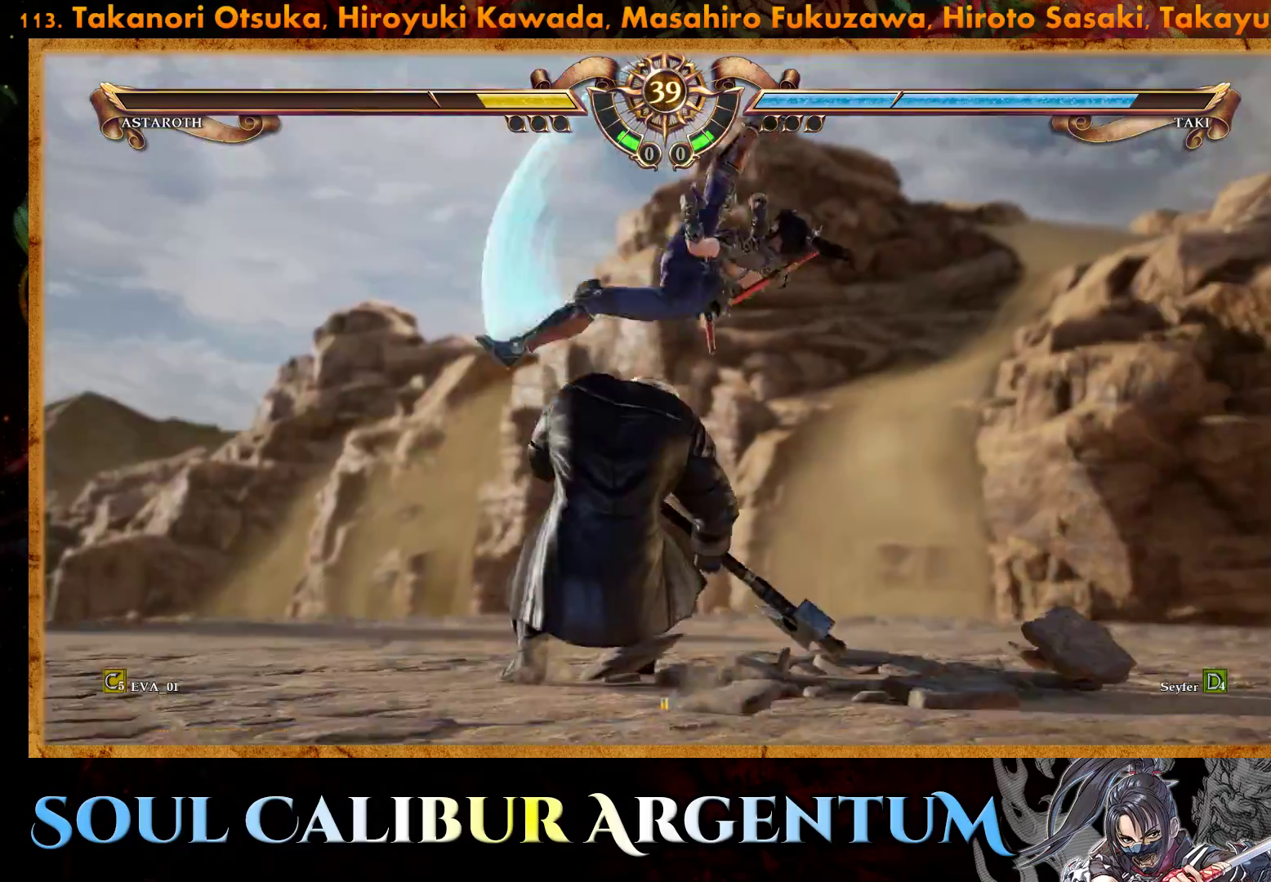
{"buttons": [], "right_stick": "center", "events": [[217, "DPAD_RIGHT", "up"], [250, "SQUARE", "down"], [333, "SQUARE", "up"], [400, "SQUARE", "down"], [500, "SQUARE", "up"]]}
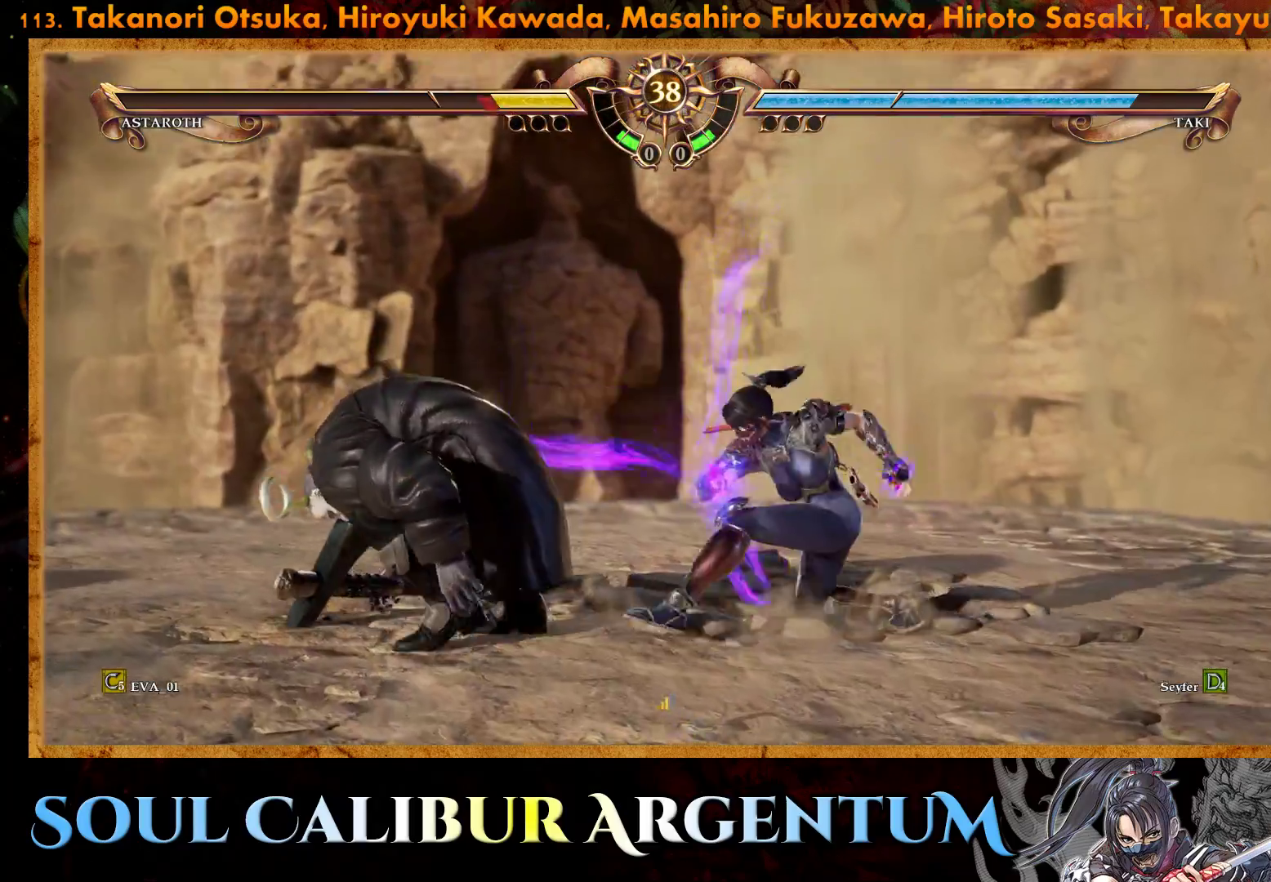
{"buttons": [], "right_stick": "center", "events": [[83, "SQUARE", "down"], [267, "SQUARE", "up"]]}
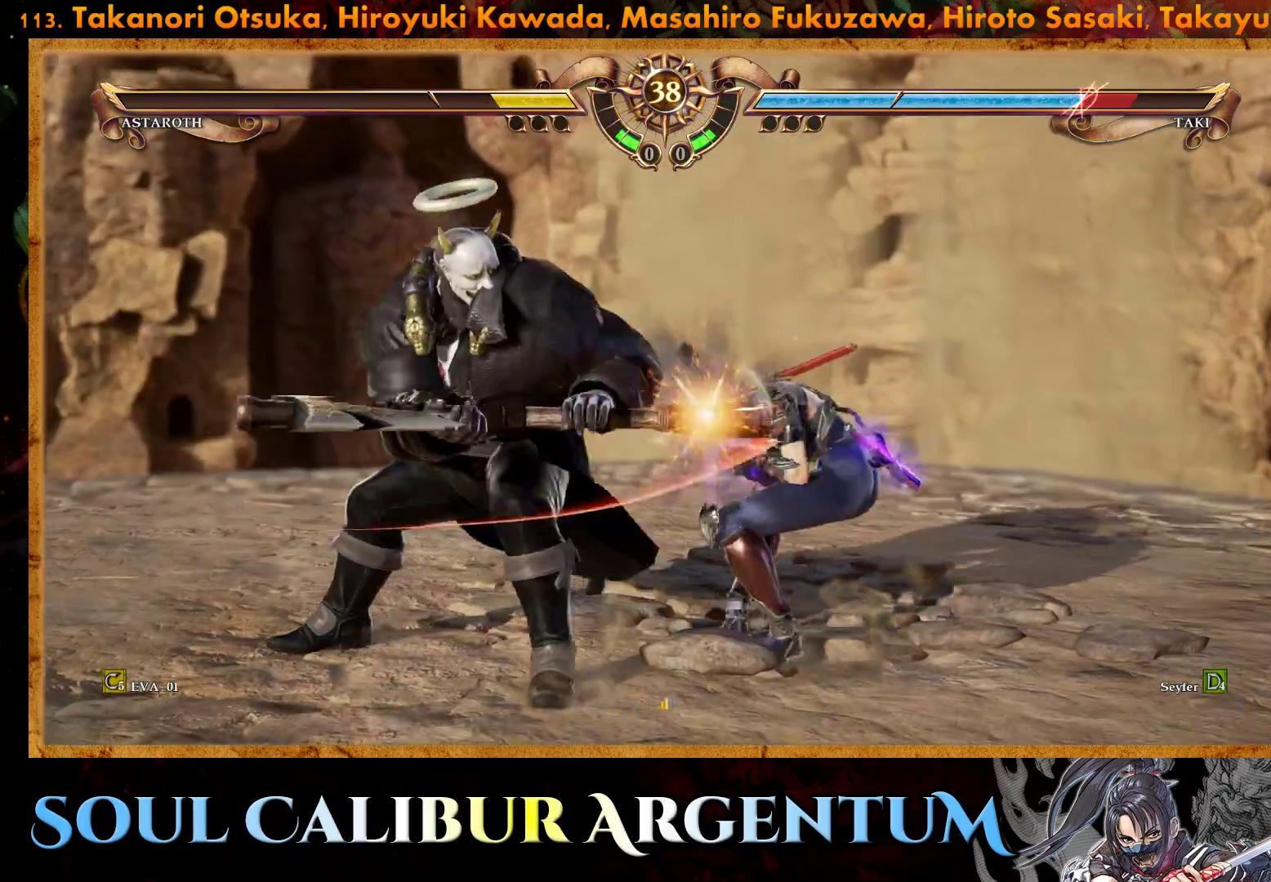
{"buttons": ["CROSS"], "right_stick": "center", "events": [[67, "CROSS", "down"]]}
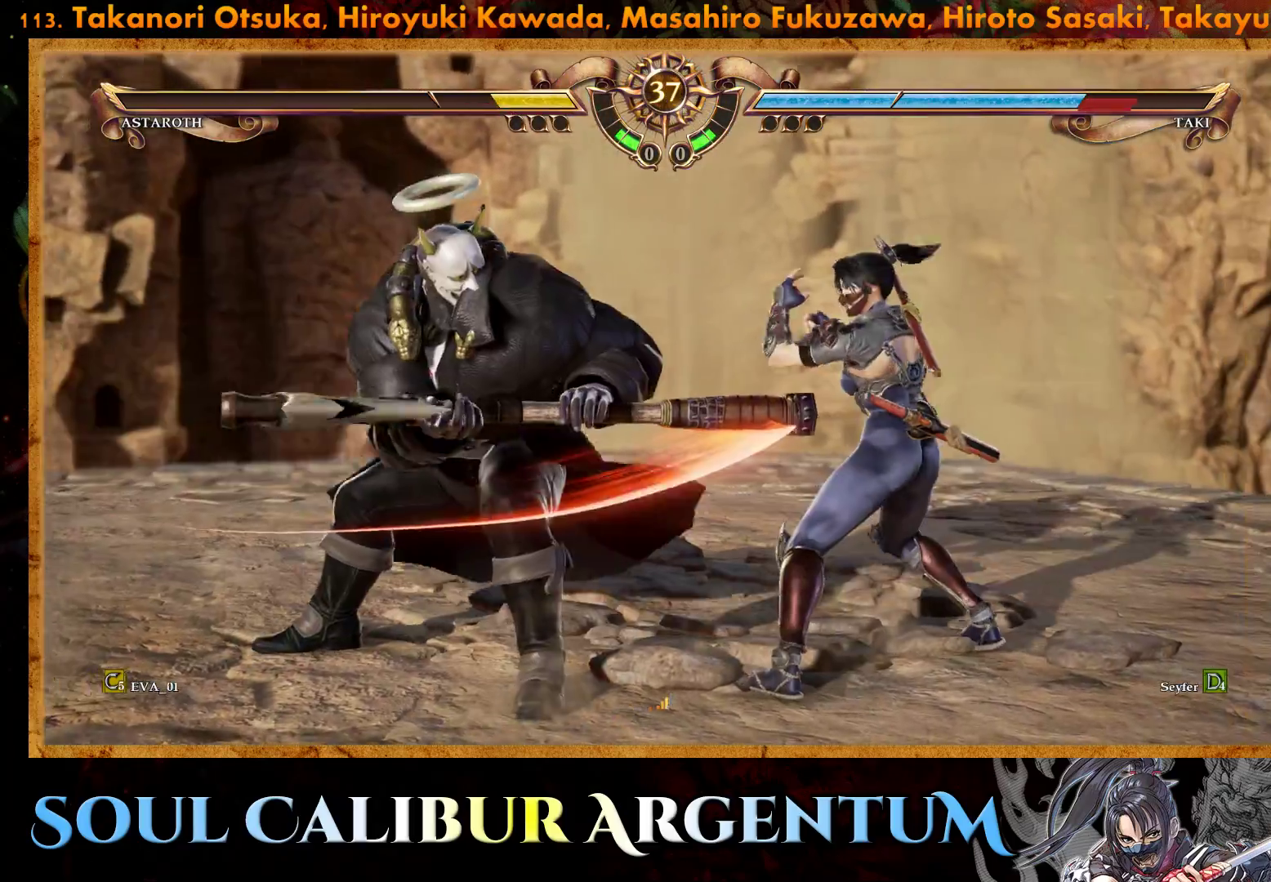
{"buttons": [], "right_stick": "center", "events": [[17, "SQUARE", "down"], [133, "SQUARE", "up"], [250, "CROSS", "up"], [267, "DPAD_LEFT", "down"], [300, "DPAD_DOWN", "down"], [317, "TRIANGLE", "down"], [467, "DPAD_DOWN", "up"], [483, "DPAD_LEFT", "up"], [500, "TRIANGLE", "up"]]}
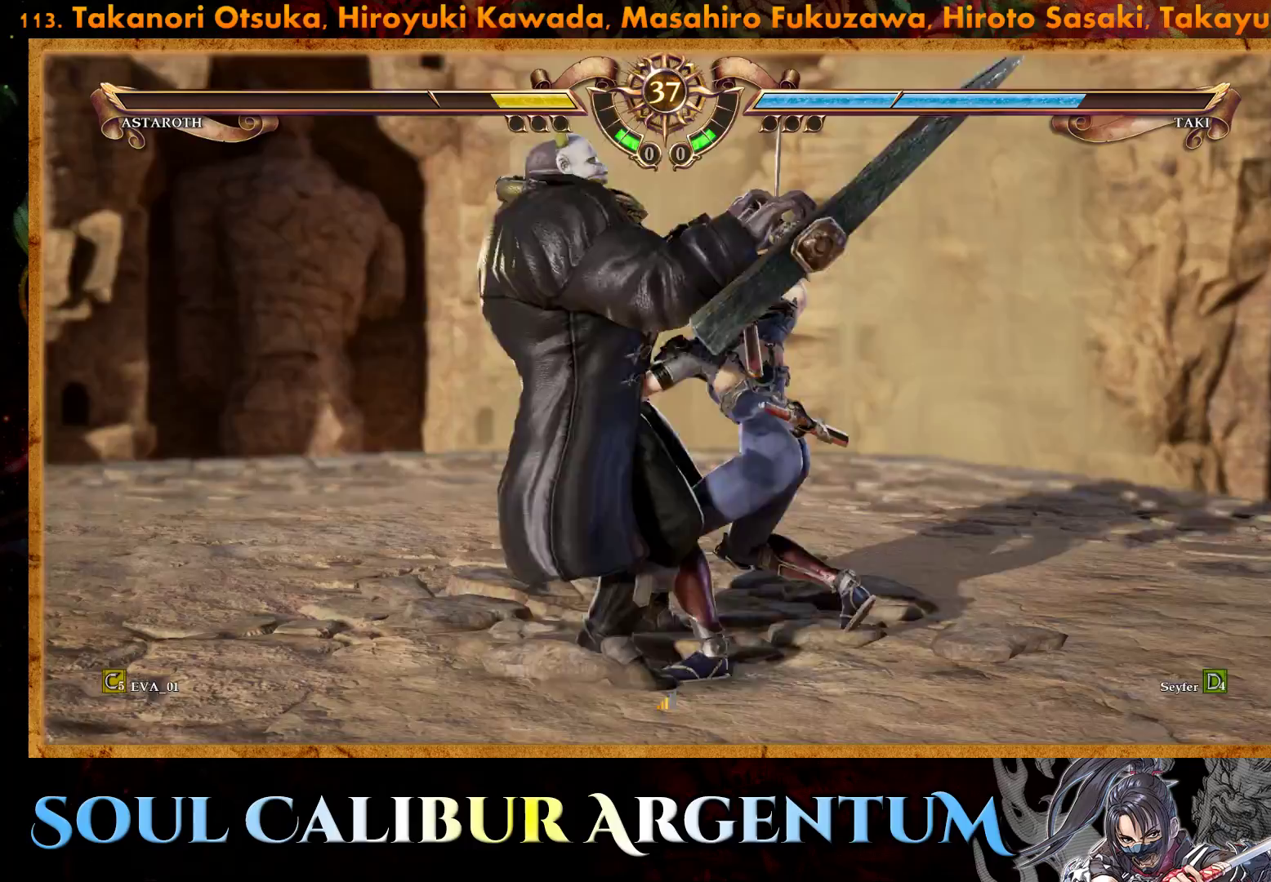
{"buttons": [], "right_stick": "center", "events": [[67, "R2", "down"], [217, "R2", "up"]]}
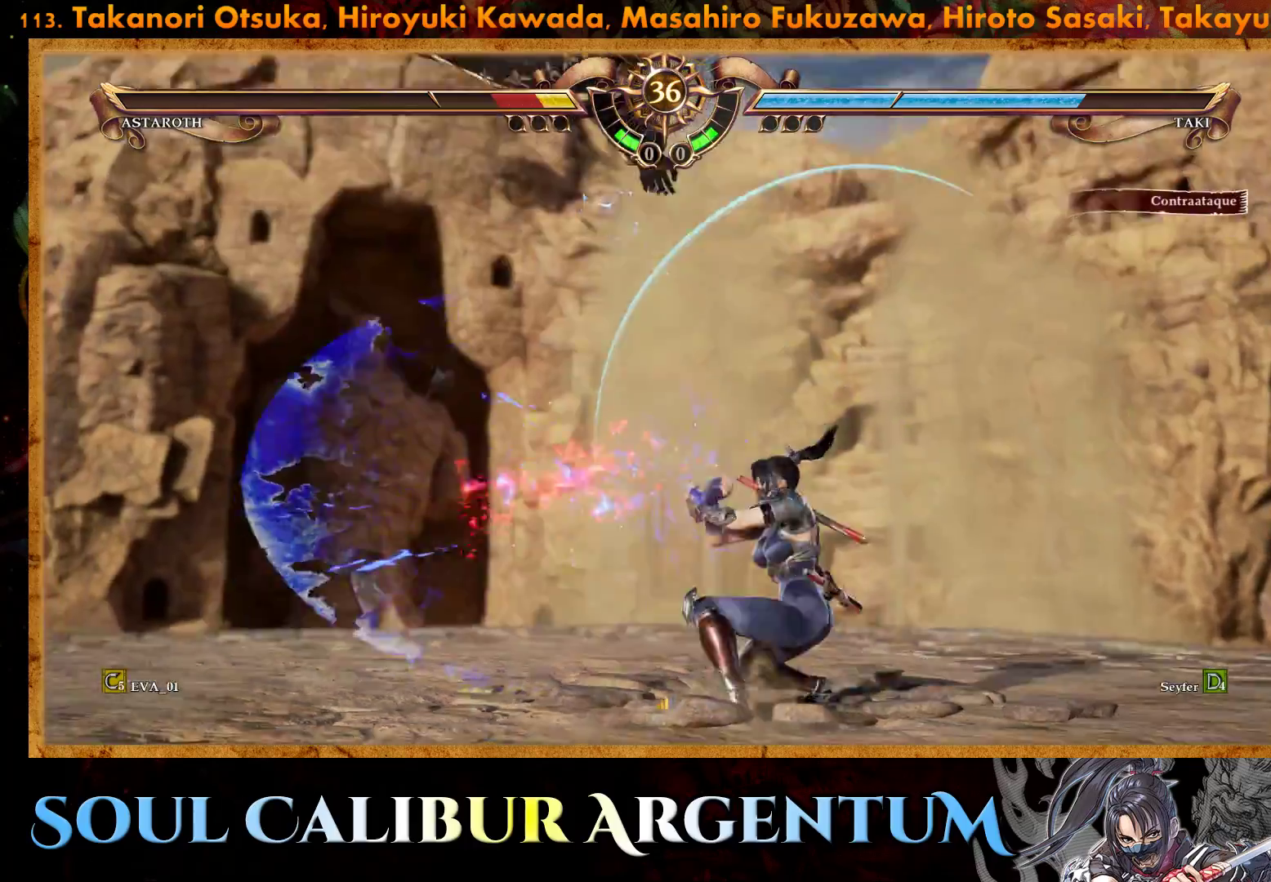
{"buttons": [], "right_stick": "center", "events": [[17, "CROSS", "down"], [17, "SQUARE", "down"], [150, "SQUARE", "up"], [183, "CROSS", "up"]]}
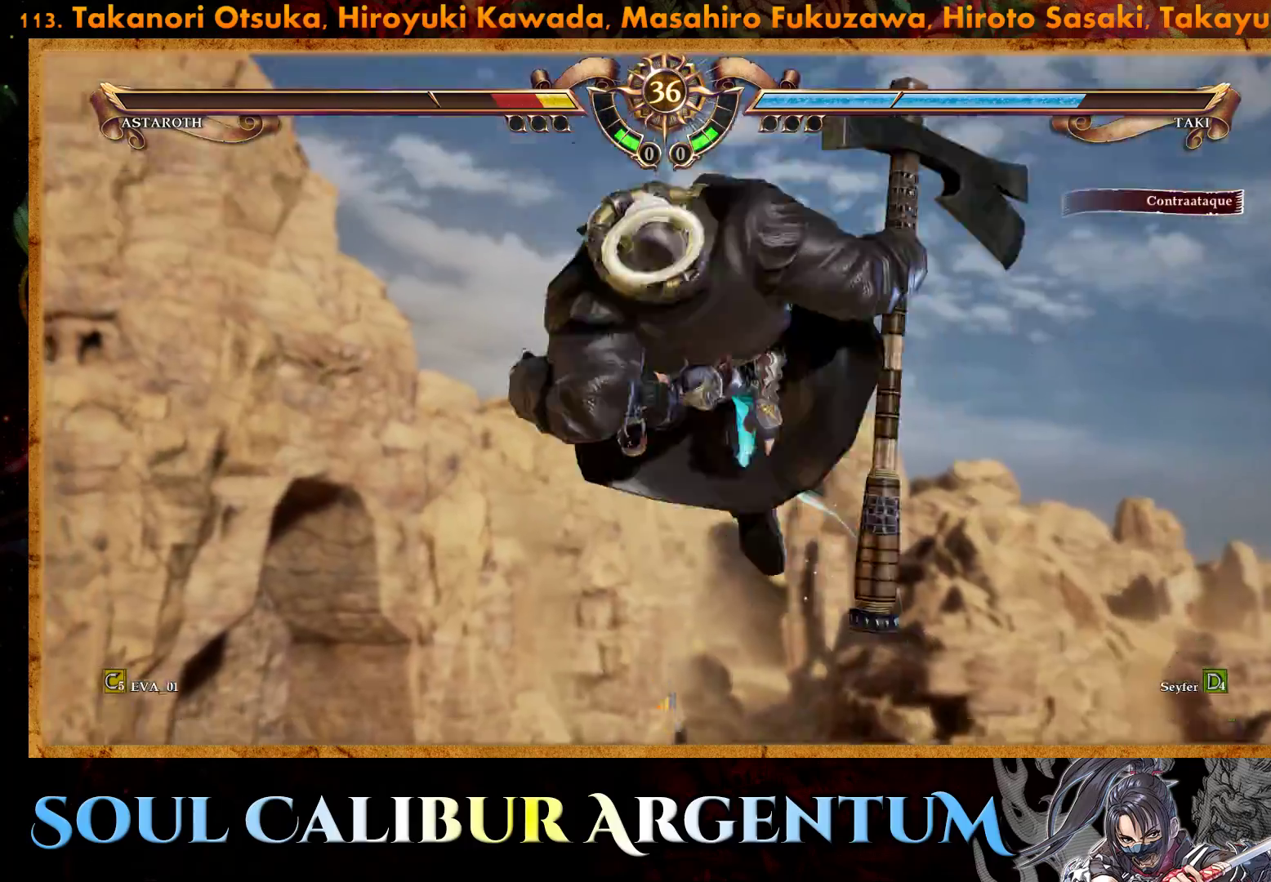
{"buttons": [], "right_stick": "center", "events": []}
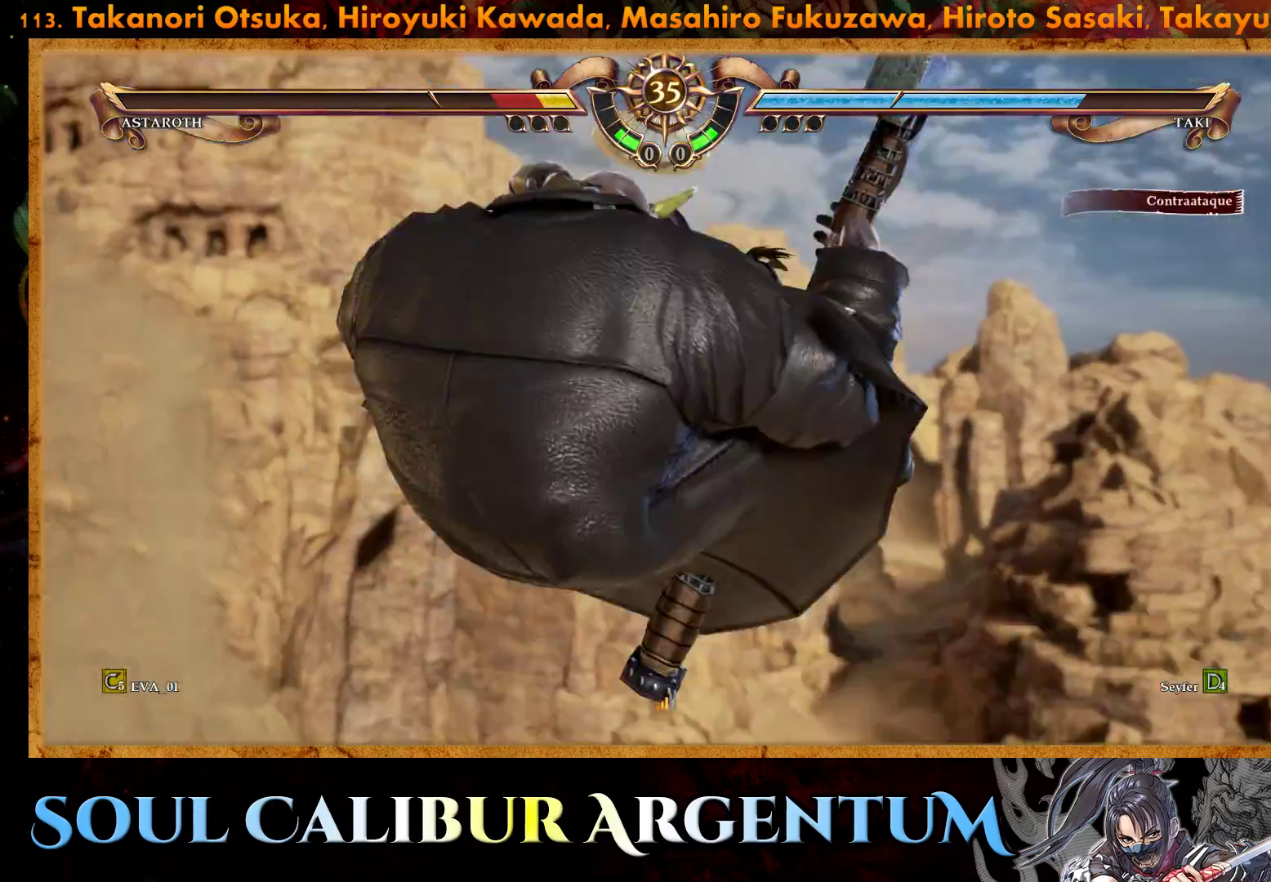
{"buttons": [], "right_stick": "center", "events": []}
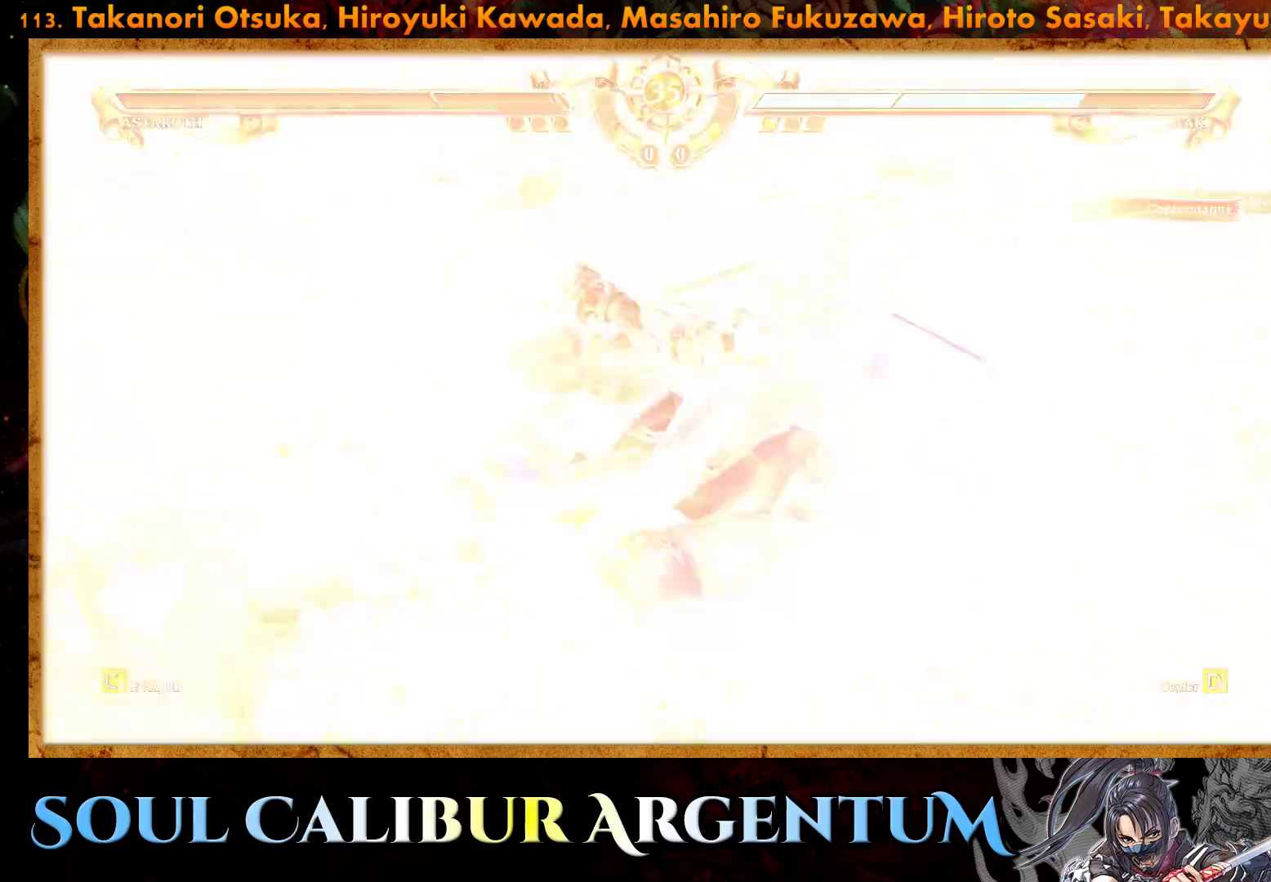
{"buttons": [], "right_stick": "center", "events": []}
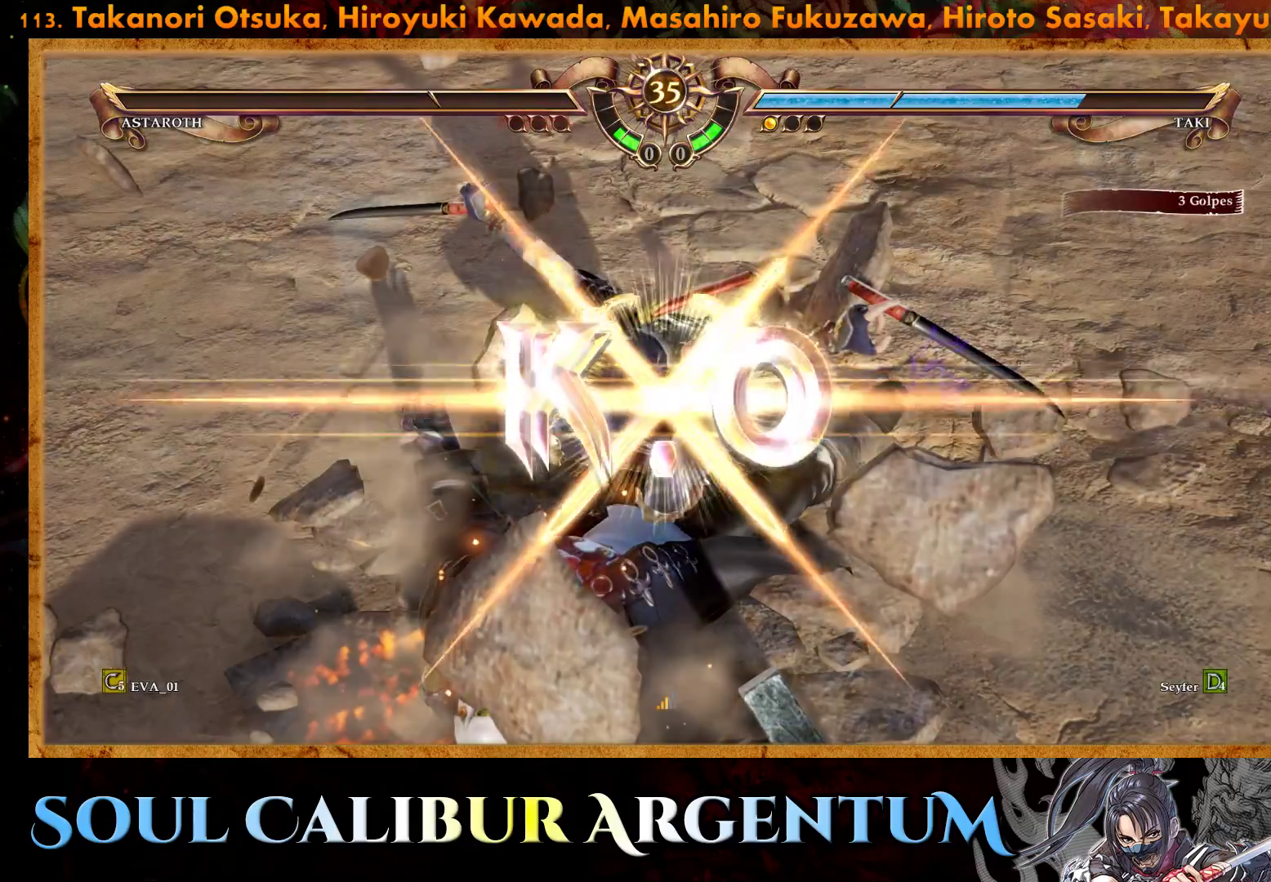
{"buttons": [], "right_stick": "center", "events": []}